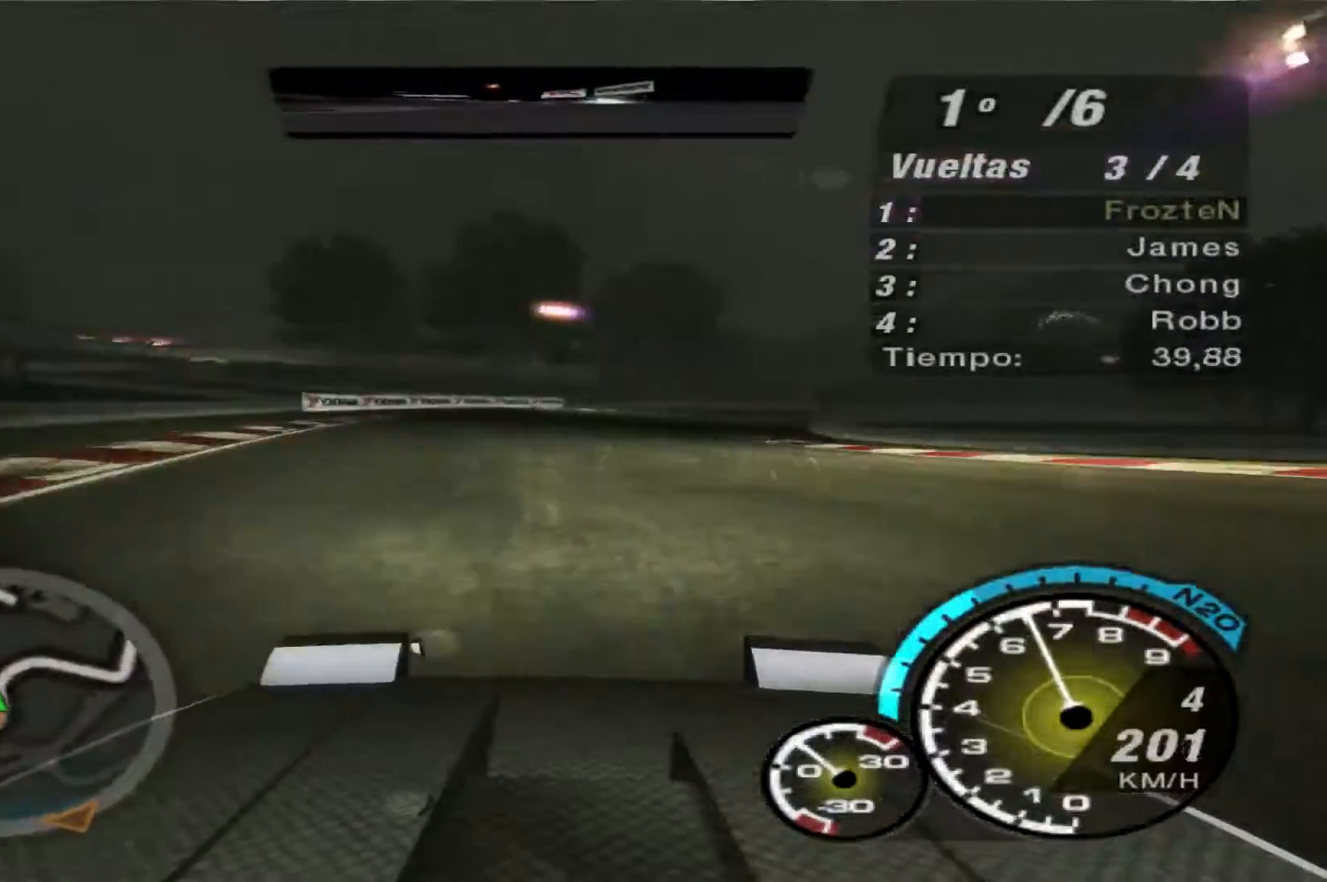
Gameplay with a controller (Xbox layout); each line is a JSON object with the inputs held at the frame after it. "events" lists button and stick changes between this image and that frame as [ms after this image, input, new state], when the widget could be followed in between. Not read: L3 R3.
{"buttons": ["R2"], "left_stick": "right", "right_stick": "center", "events": []}
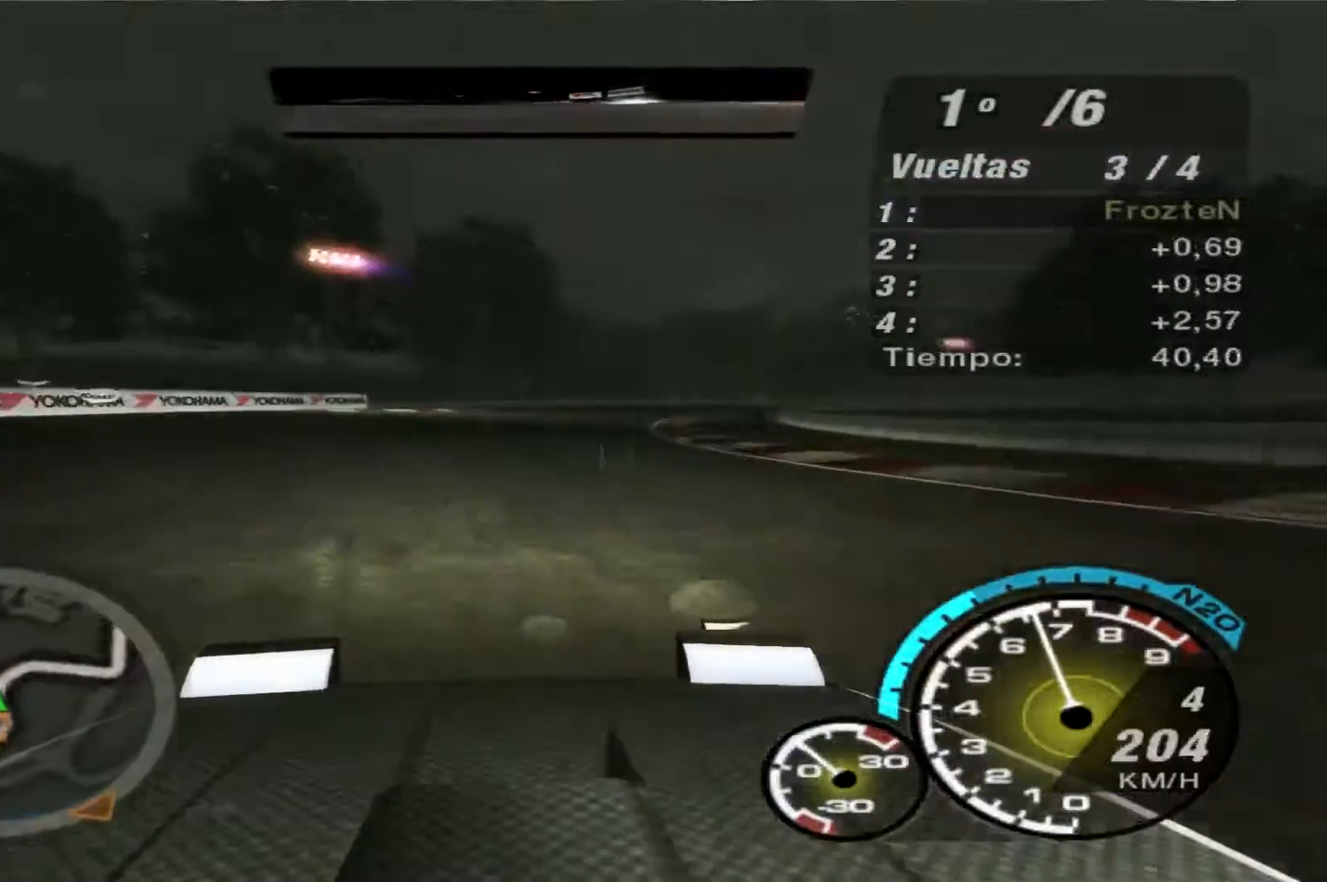
{"buttons": ["R2"], "left_stick": "right", "right_stick": "center", "events": []}
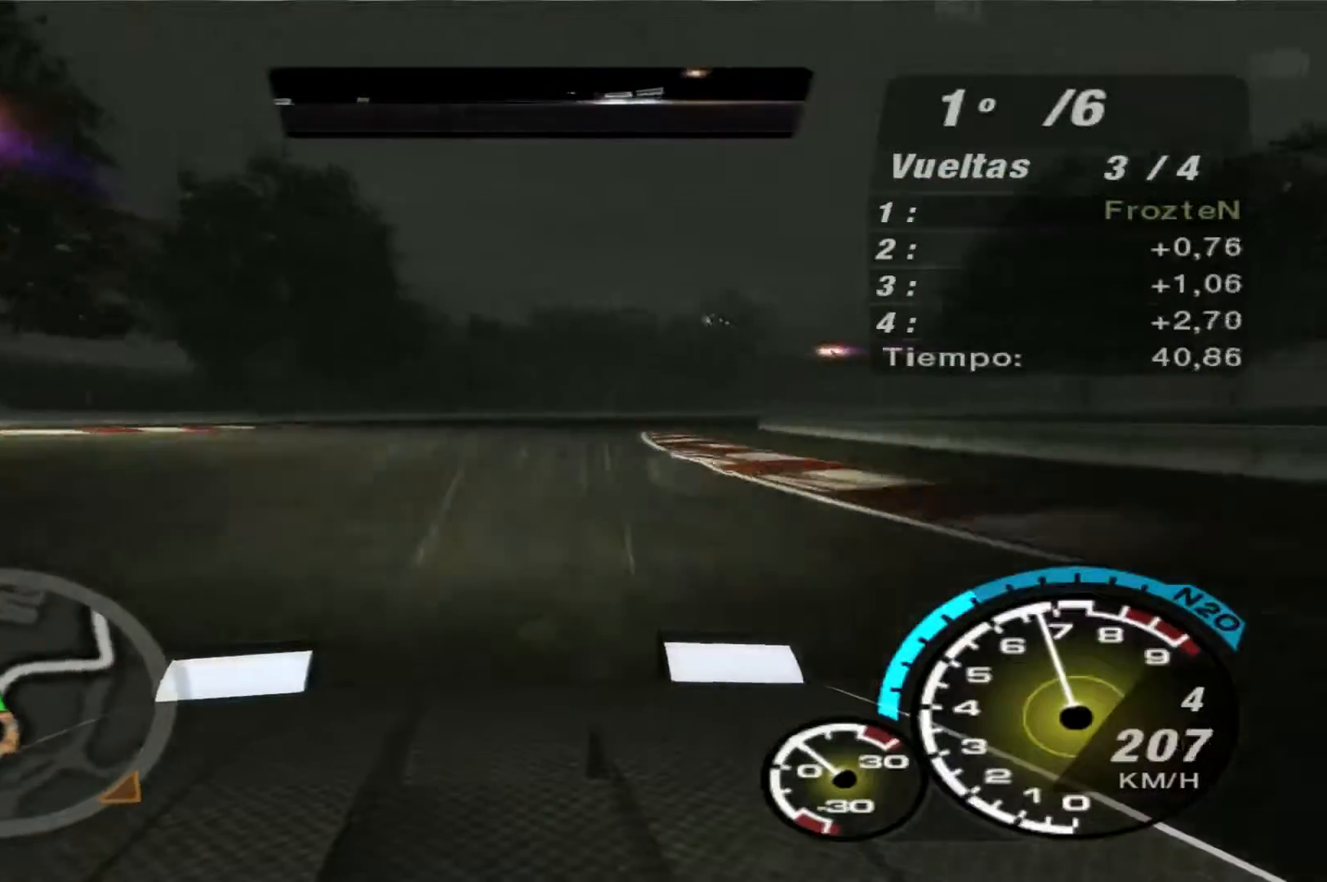
{"buttons": ["R2"], "left_stick": "right", "right_stick": "center", "events": []}
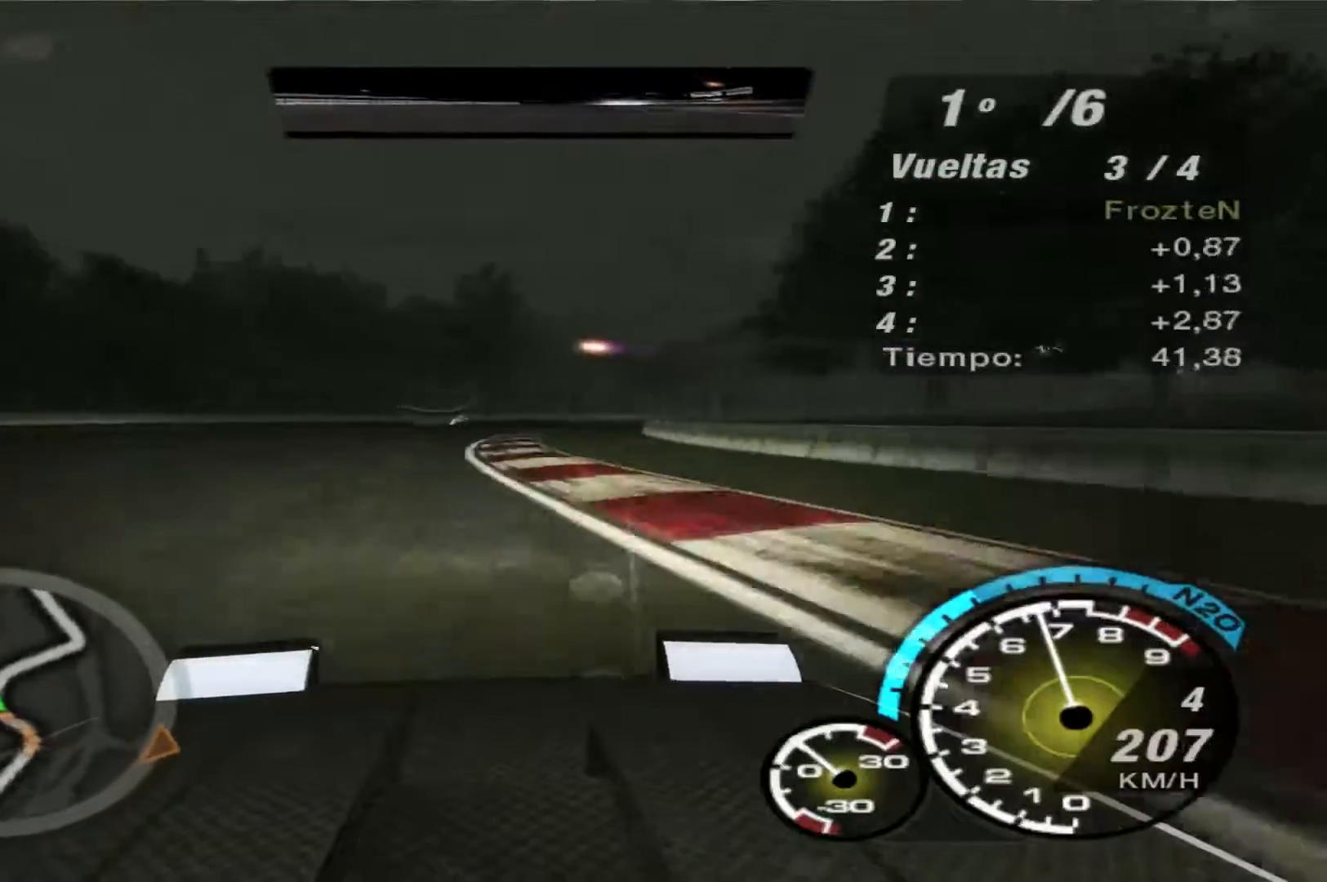
{"buttons": ["R2"], "left_stick": "right", "right_stick": "center", "events": []}
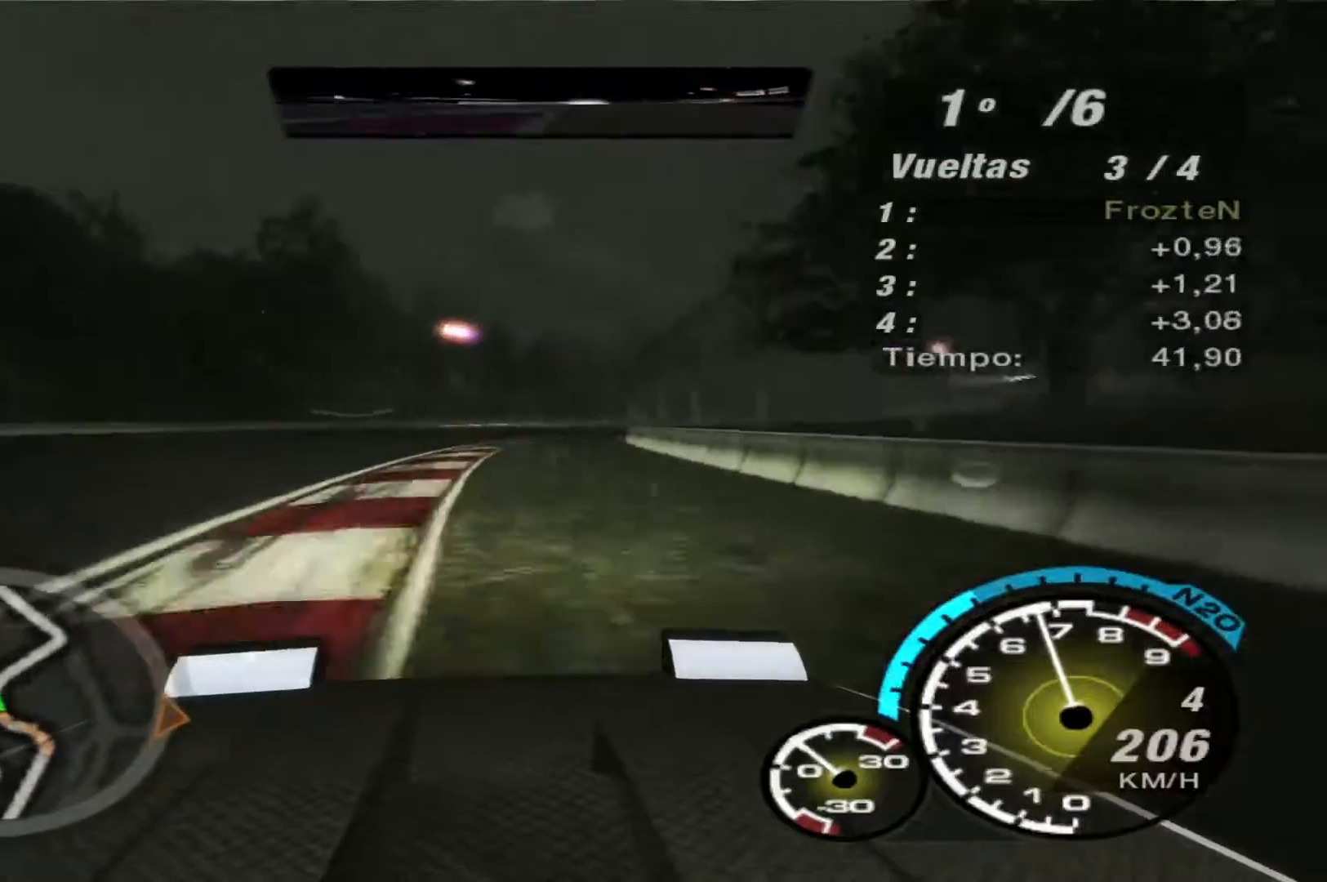
{"buttons": ["R2"], "left_stick": "right", "right_stick": "center", "events": []}
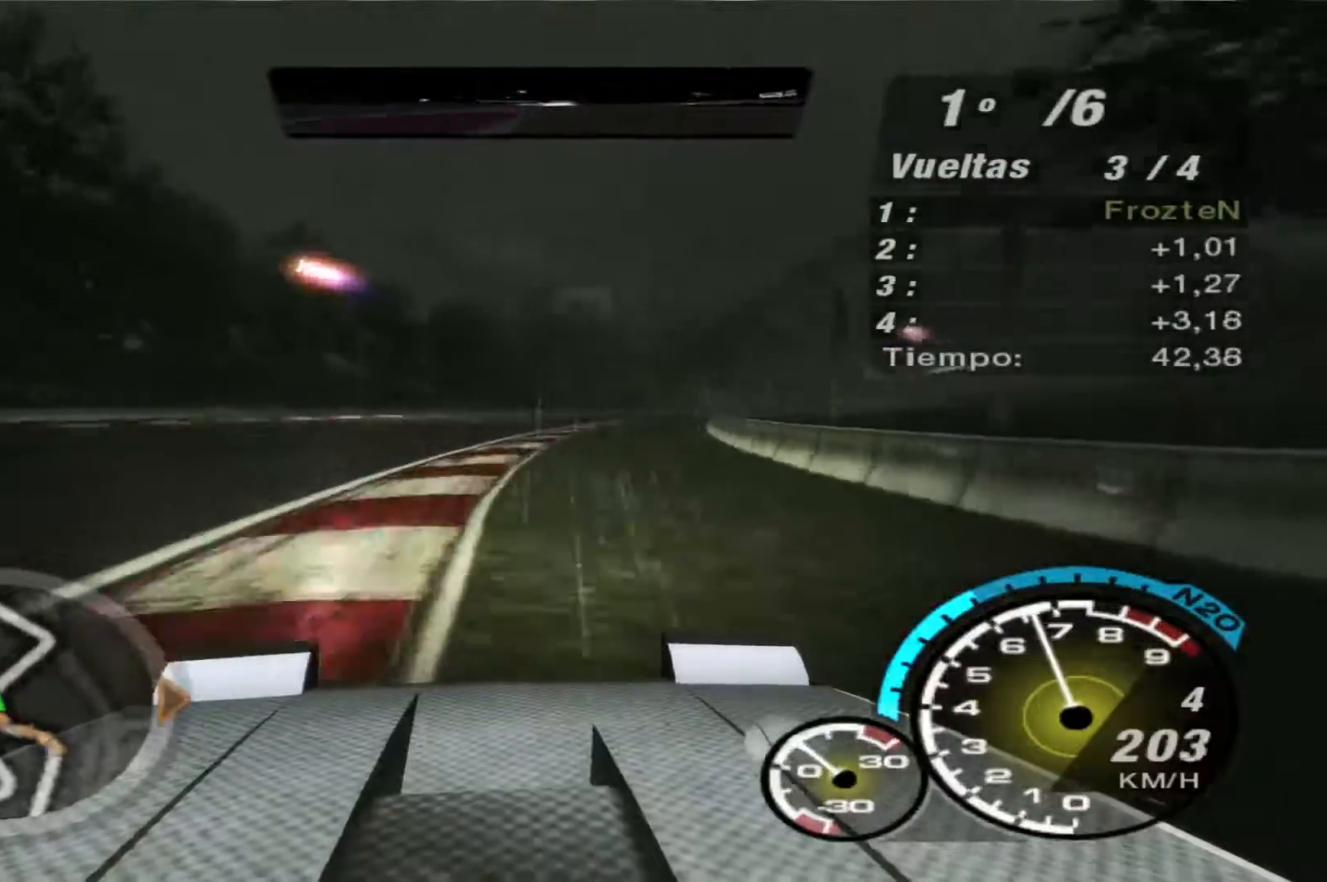
{"buttons": ["R2"], "left_stick": "right", "right_stick": "center", "events": []}
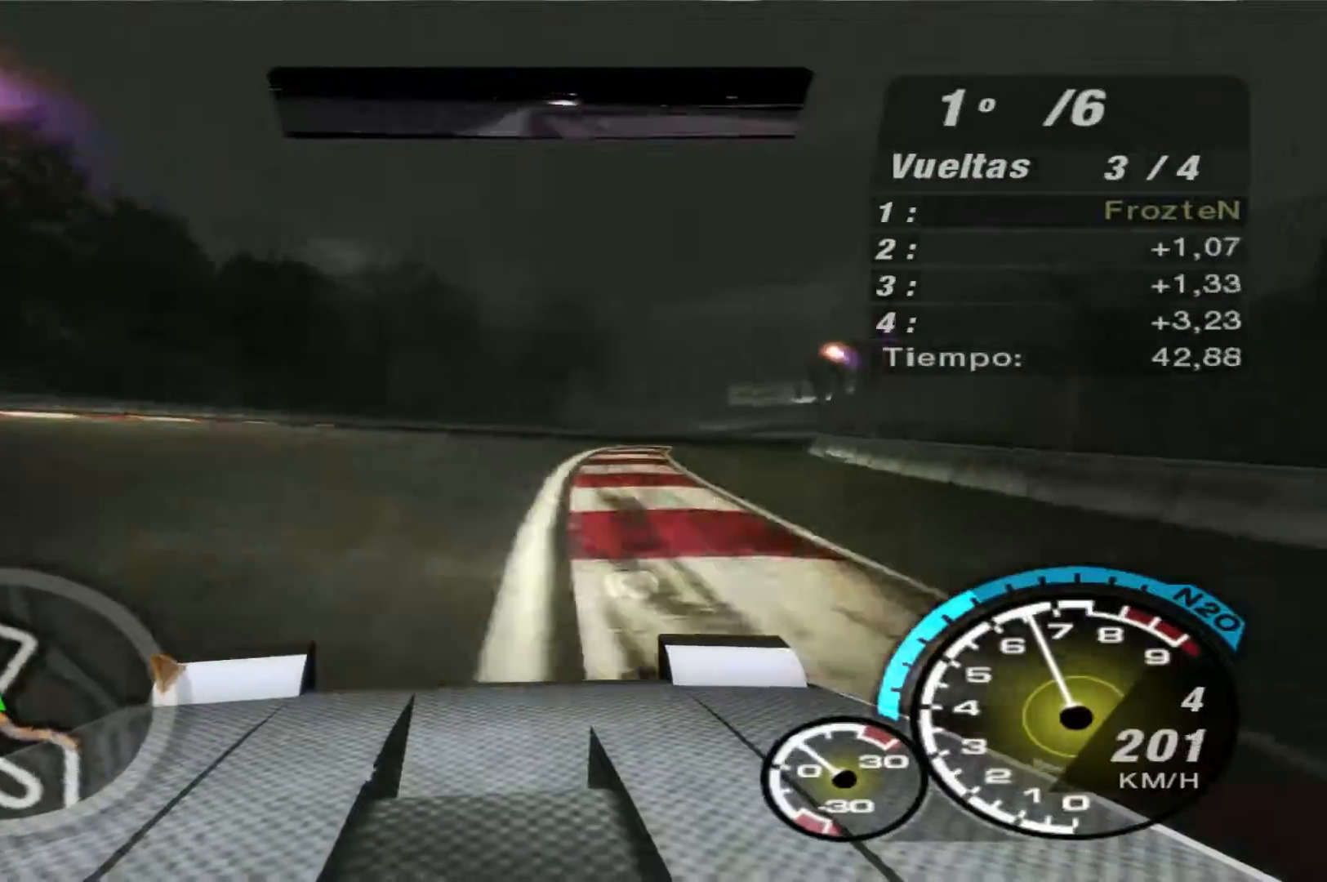
{"buttons": ["R2"], "left_stick": "right", "right_stick": "center", "events": []}
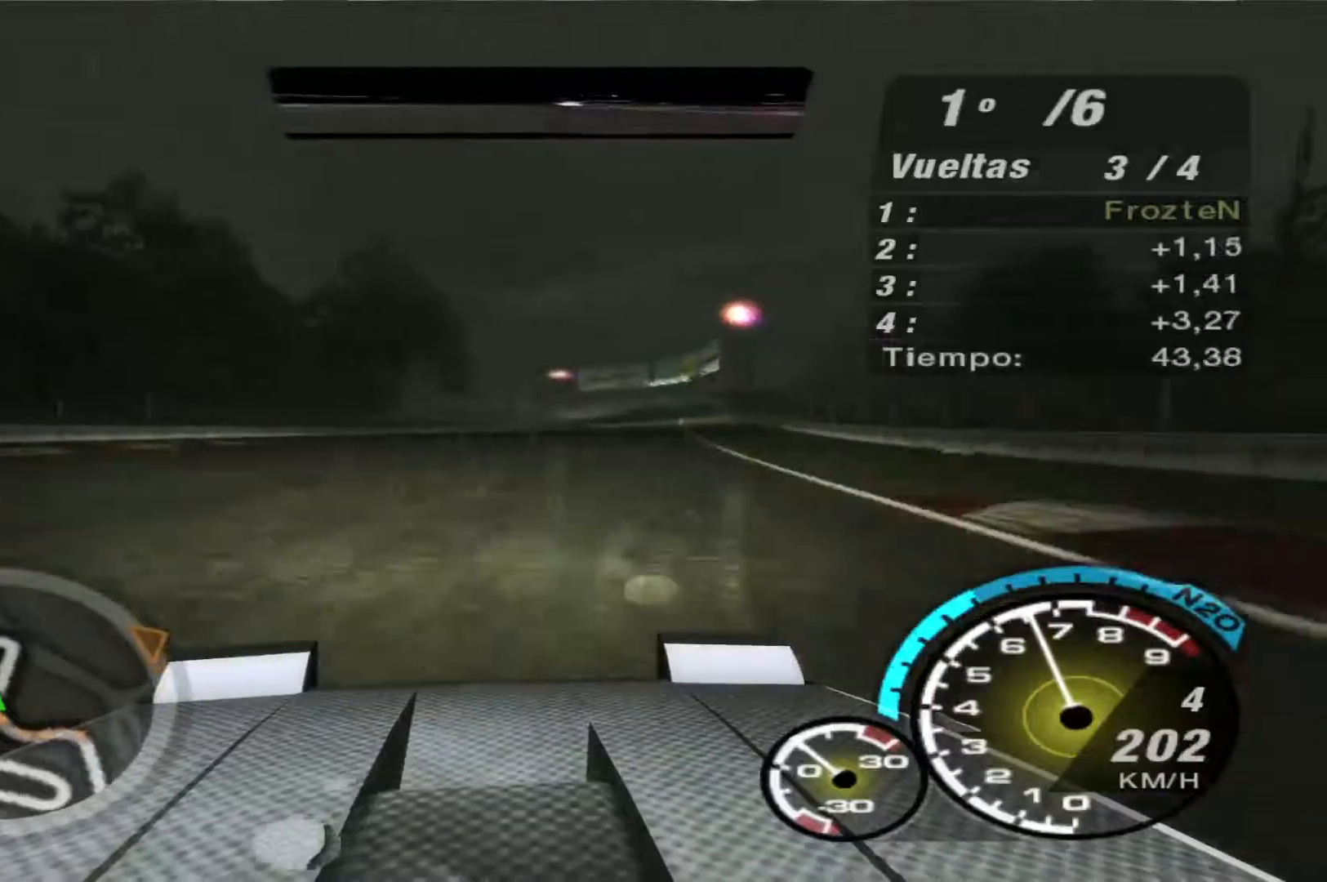
{"buttons": ["R2"], "left_stick": "right", "right_stick": "center", "events": []}
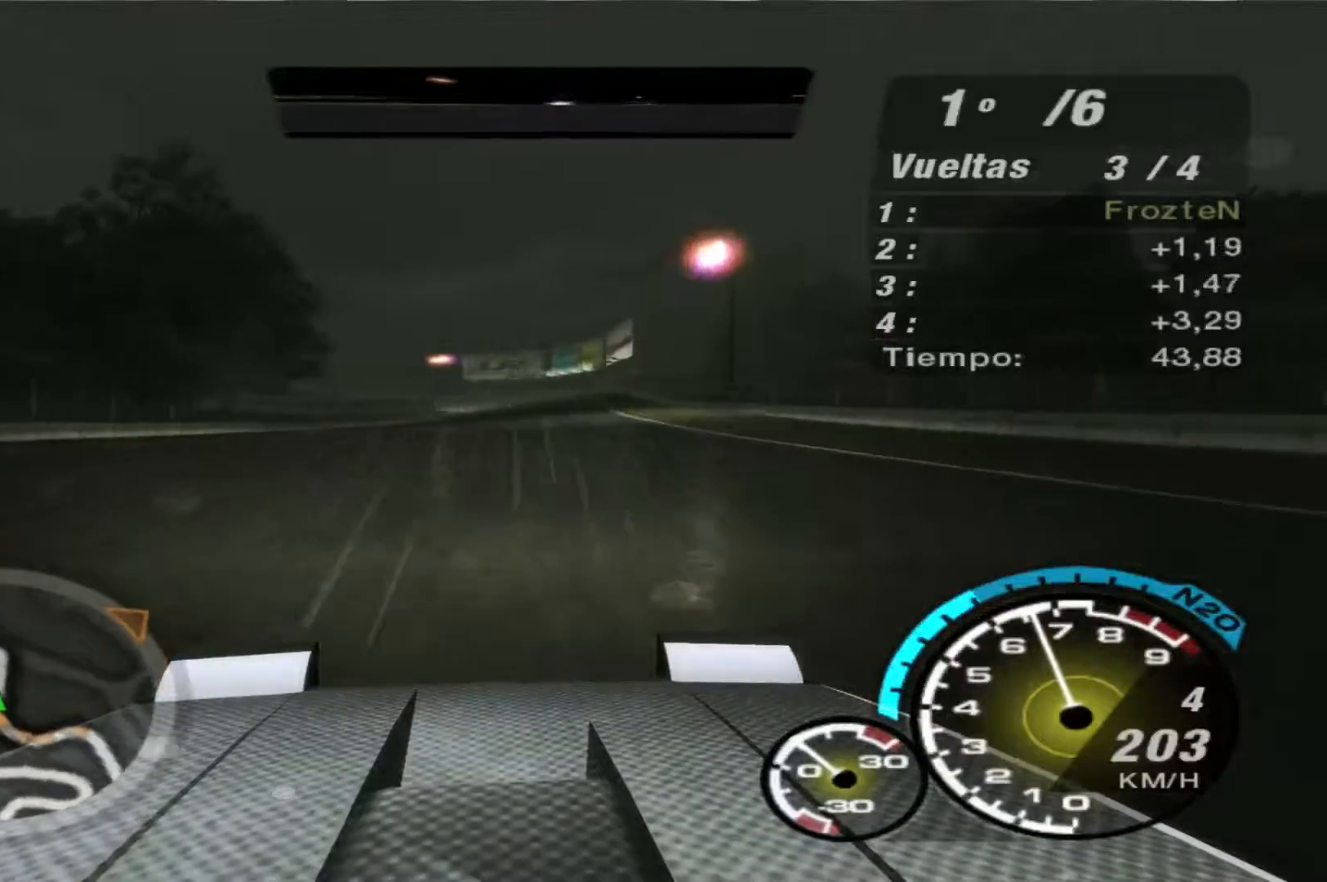
{"buttons": ["R2"], "left_stick": "right", "right_stick": "center", "events": []}
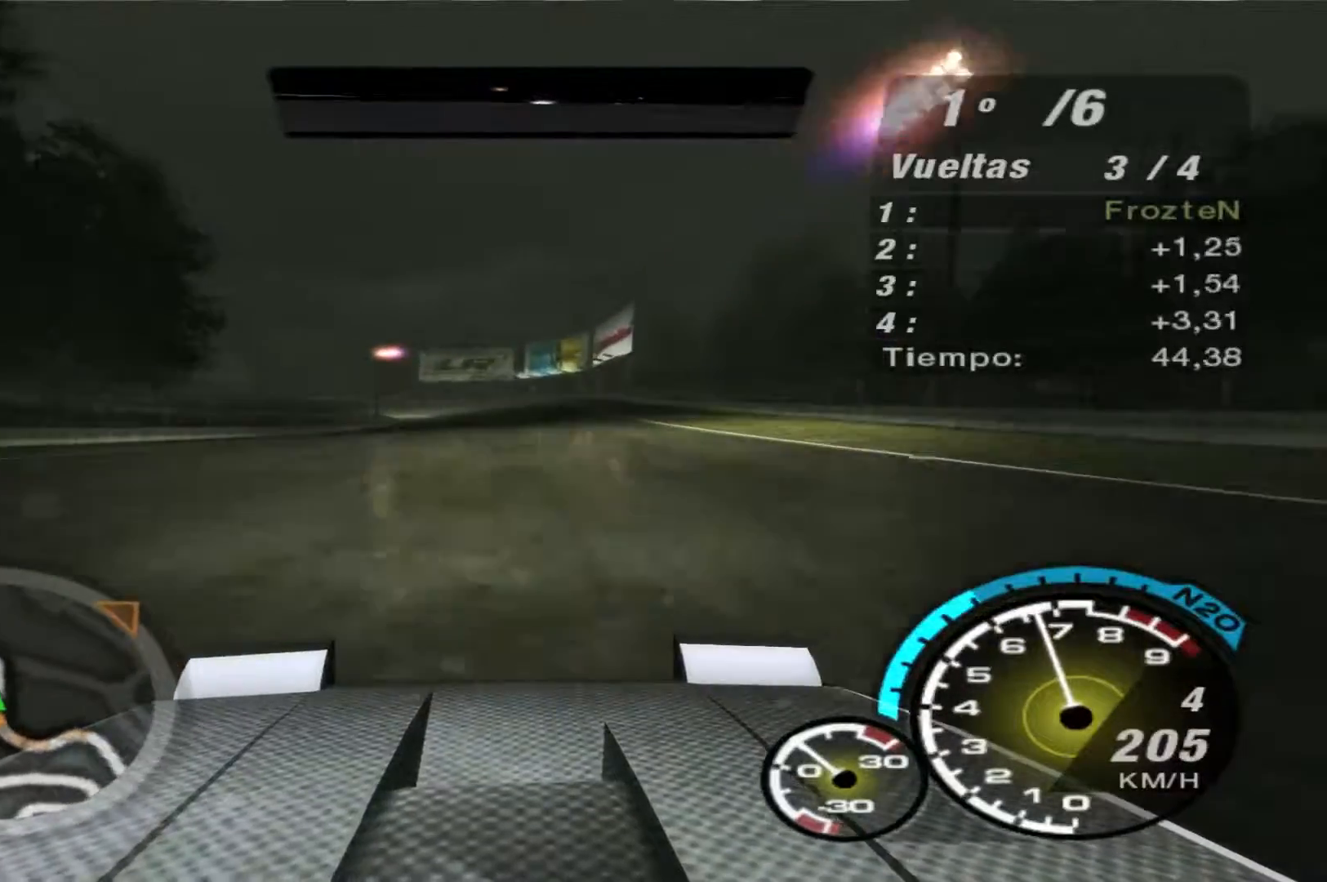
{"buttons": ["R2"], "left_stick": "center", "right_stick": "center", "events": [[467, "left_stick", "center"]]}
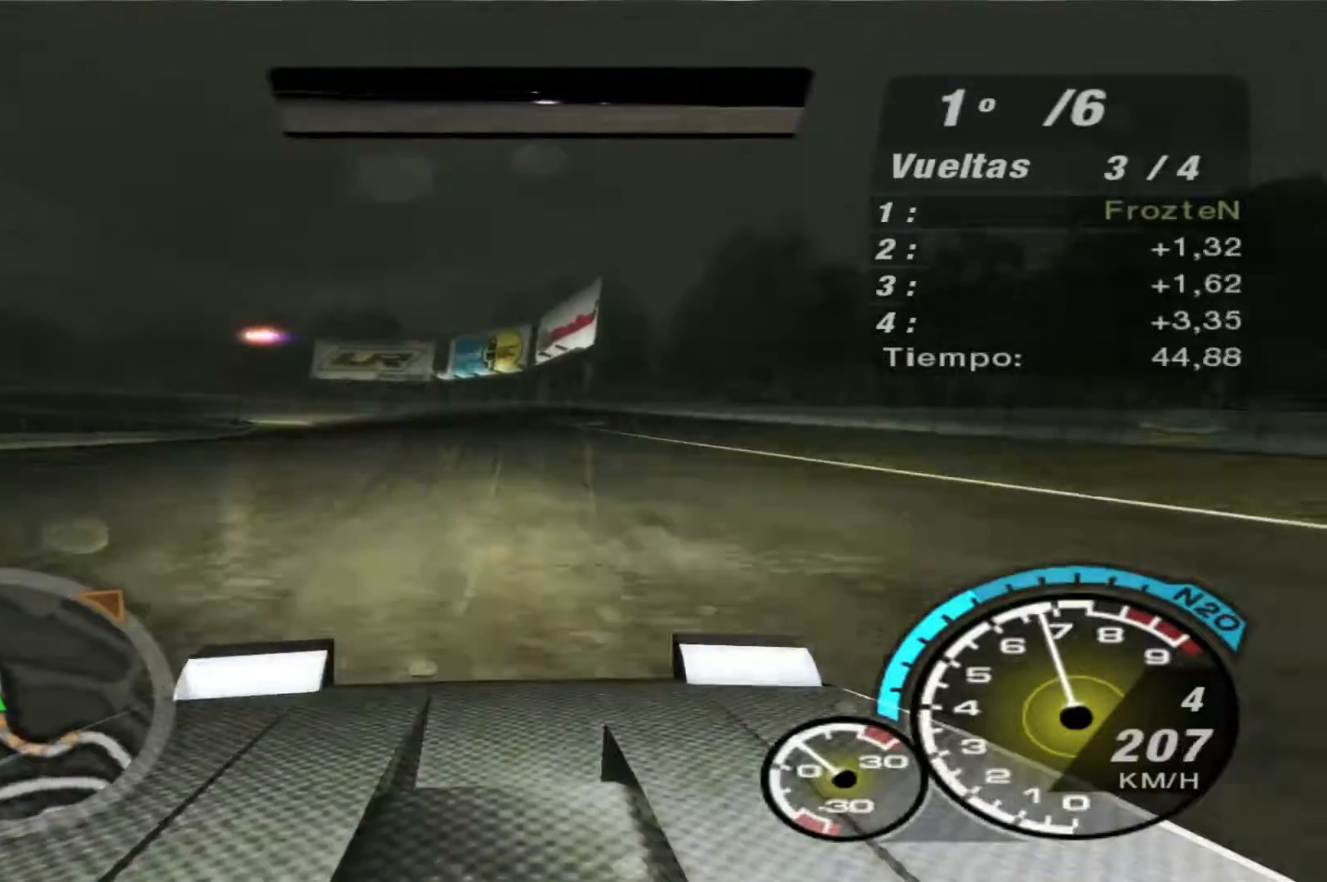
{"buttons": ["R2"], "left_stick": "left", "right_stick": "center", "events": [[100, "left_stick", "left"]]}
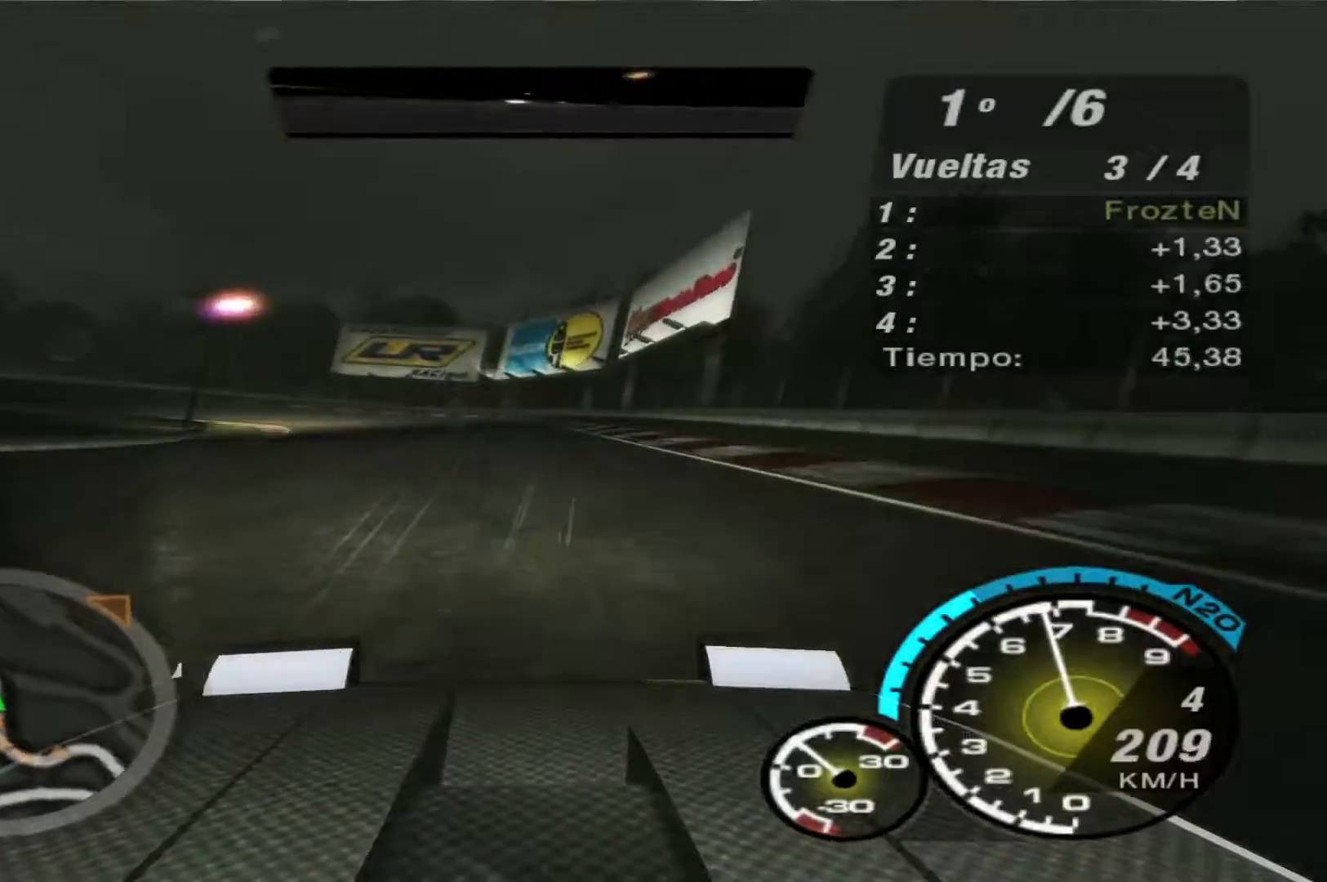
{"buttons": ["R2"], "left_stick": "left", "right_stick": "center", "events": [[300, "R2", "up"], [400, "R2", "down"]]}
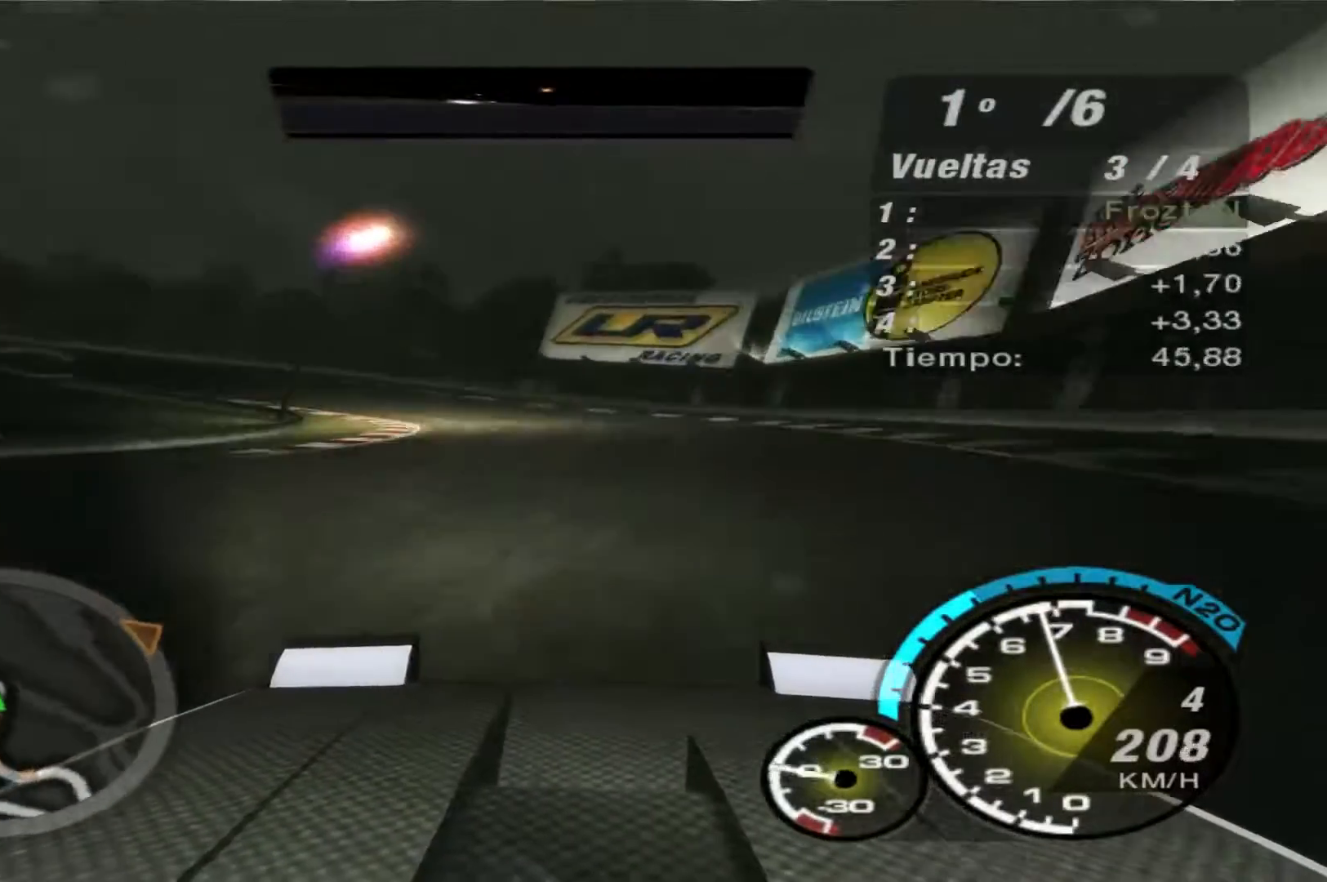
{"buttons": ["R2"], "left_stick": "left", "right_stick": "center", "events": [[67, "R2", "up"], [133, "R2", "down"]]}
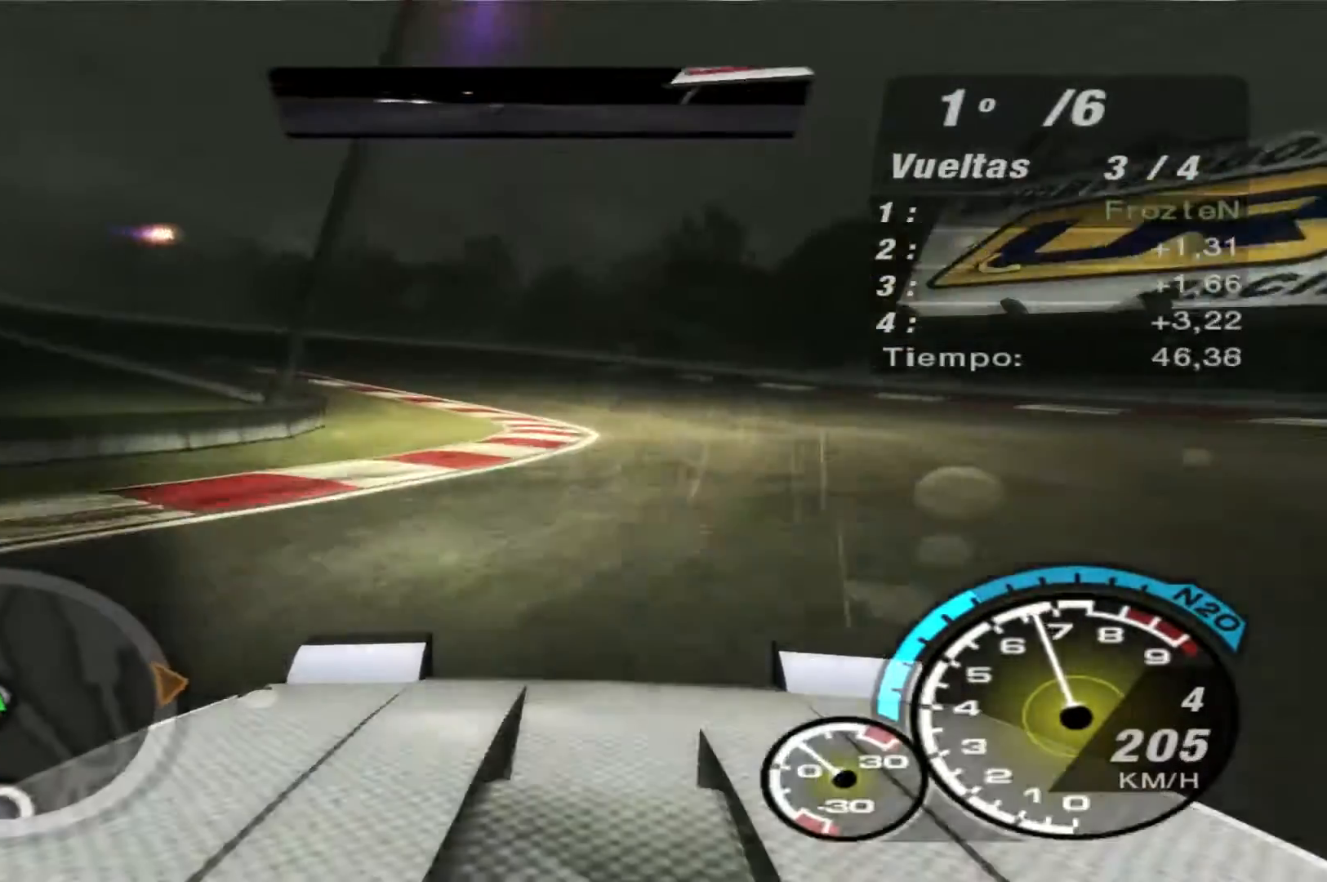
{"buttons": ["R2"], "left_stick": "left", "right_stick": "center", "events": []}
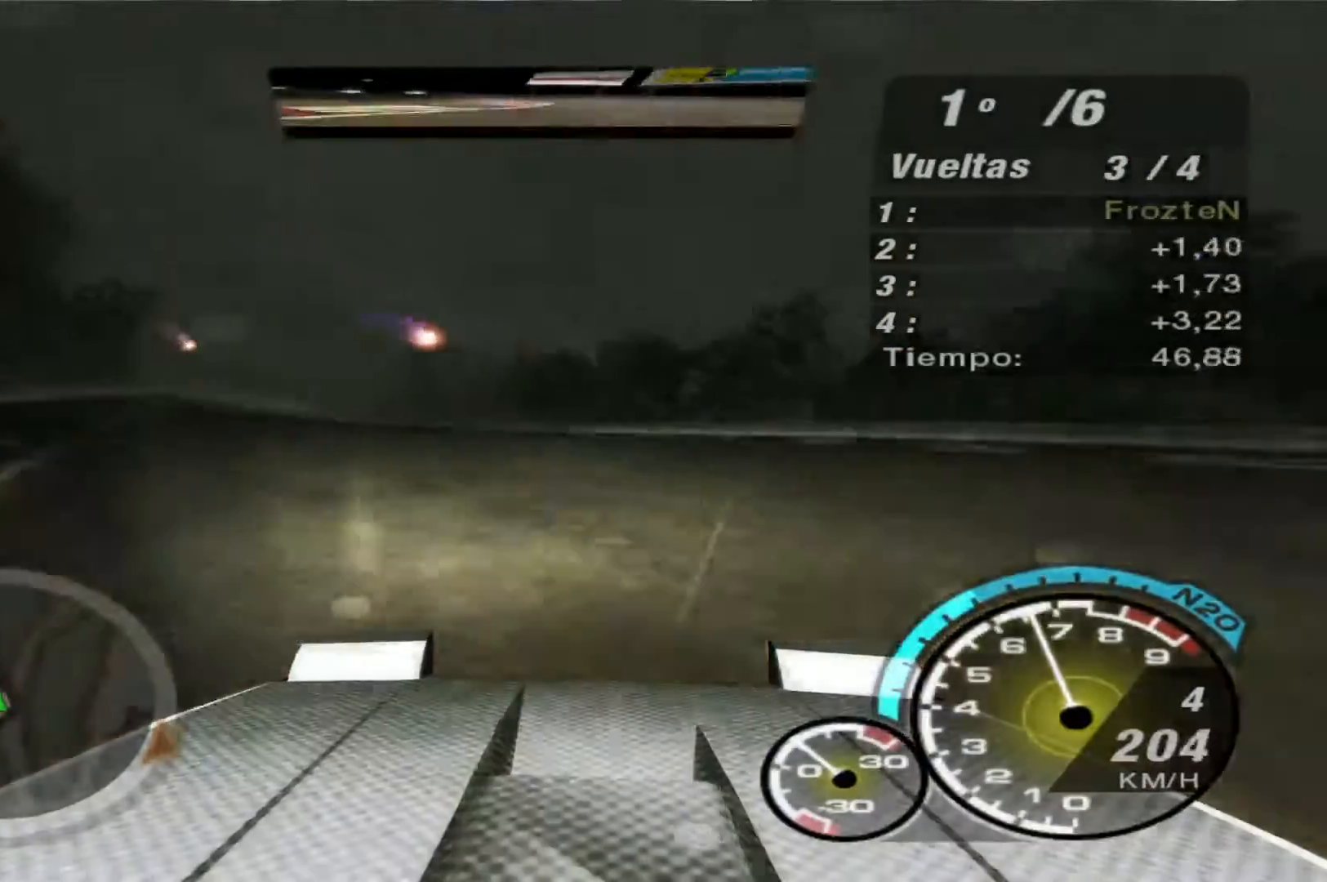
{"buttons": ["R2"], "left_stick": "left", "right_stick": "center", "events": []}
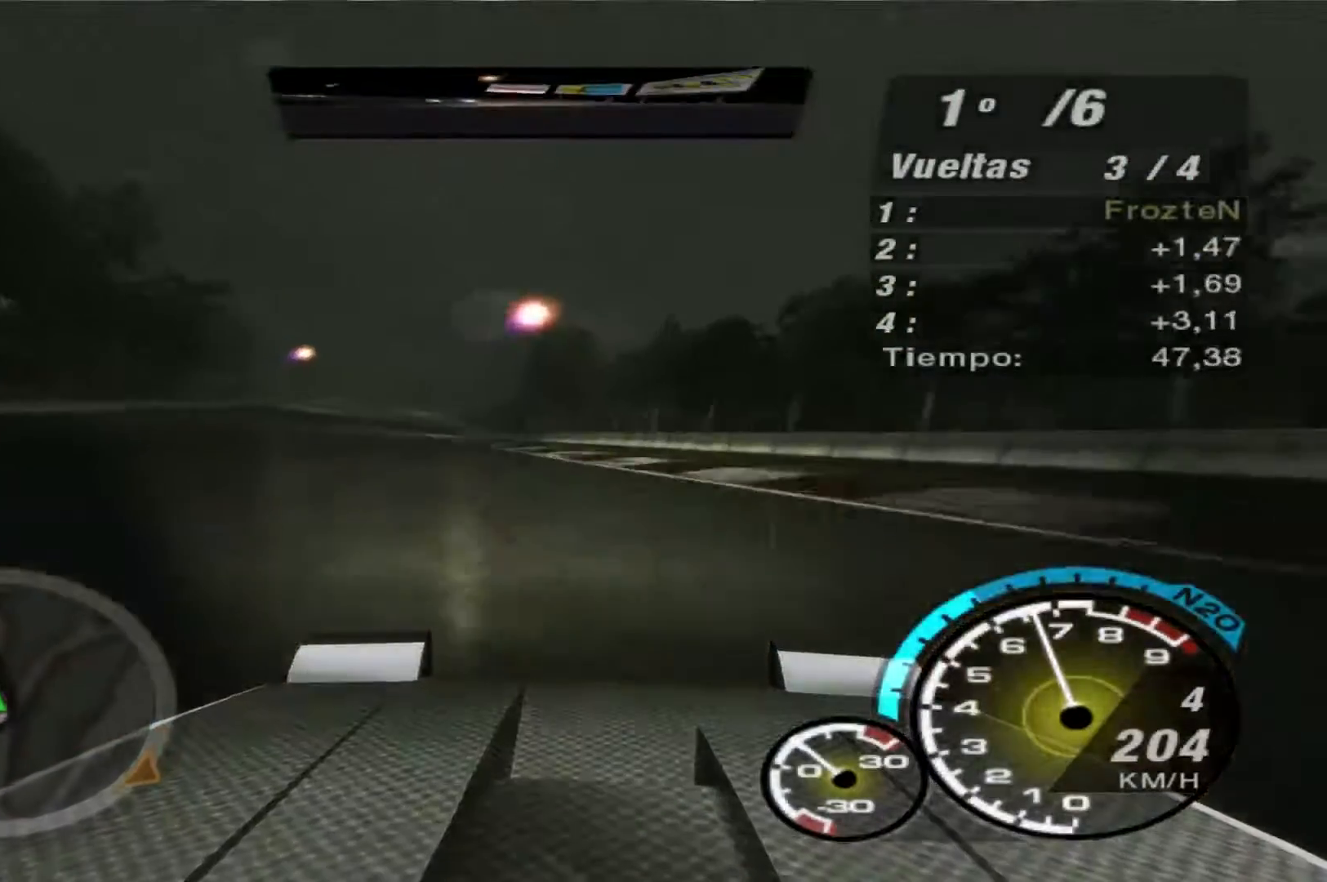
{"buttons": ["R2"], "left_stick": "center", "right_stick": "center", "events": [[400, "left_stick", "center"]]}
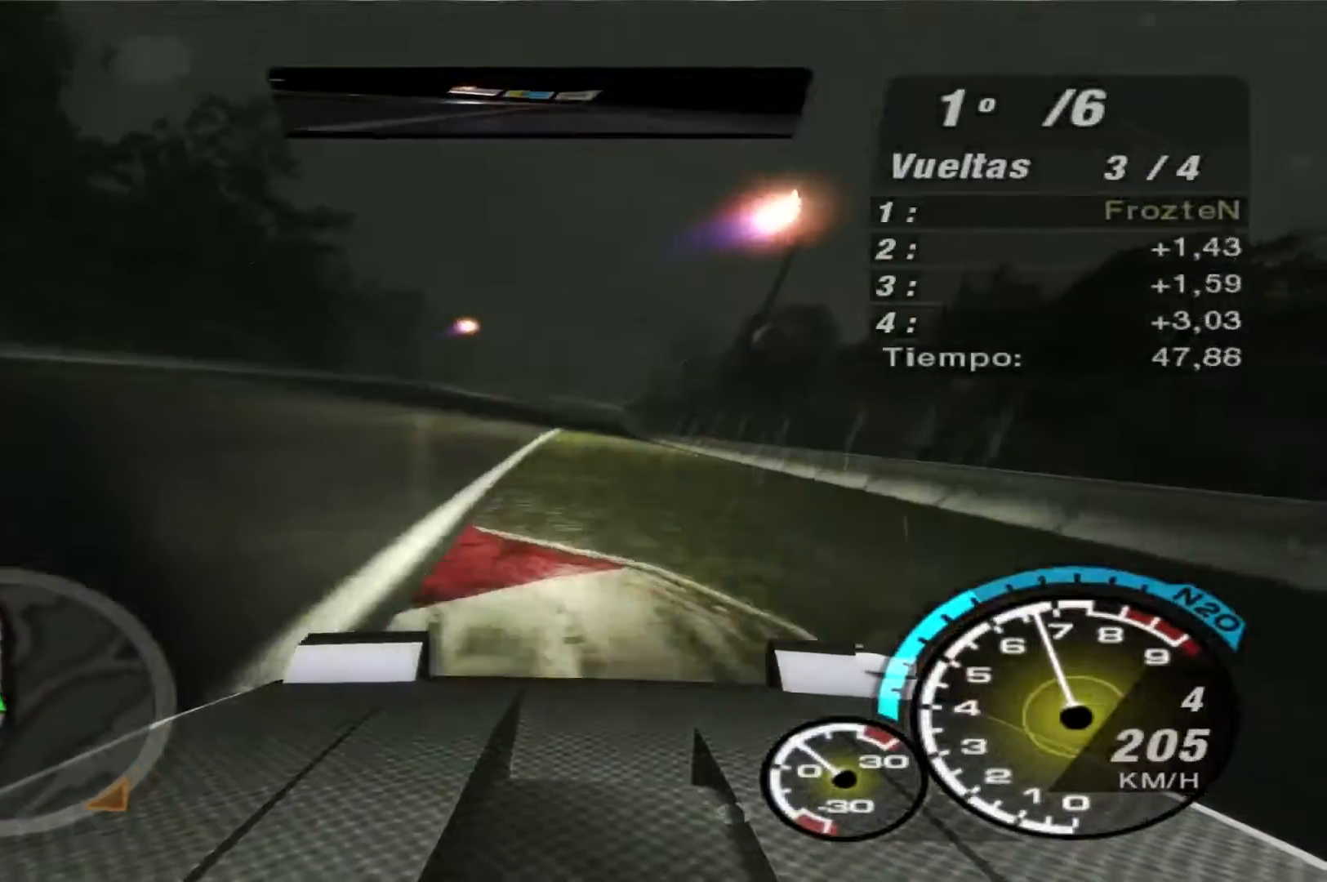
{"buttons": ["R2"], "left_stick": "center", "right_stick": "center", "events": []}
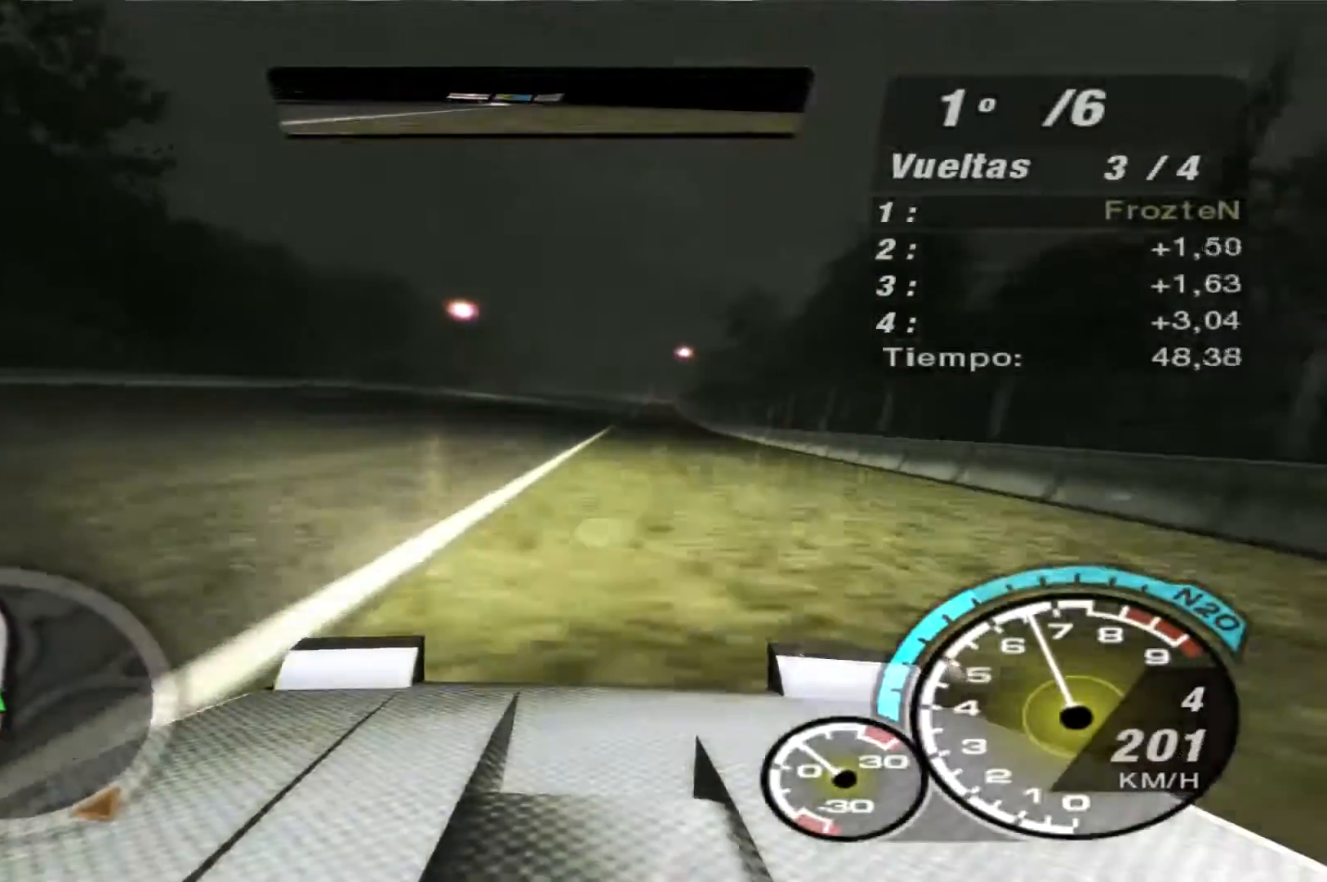
{"buttons": ["R2"], "left_stick": "right", "right_stick": "center", "events": [[133, "left_stick", "right"]]}
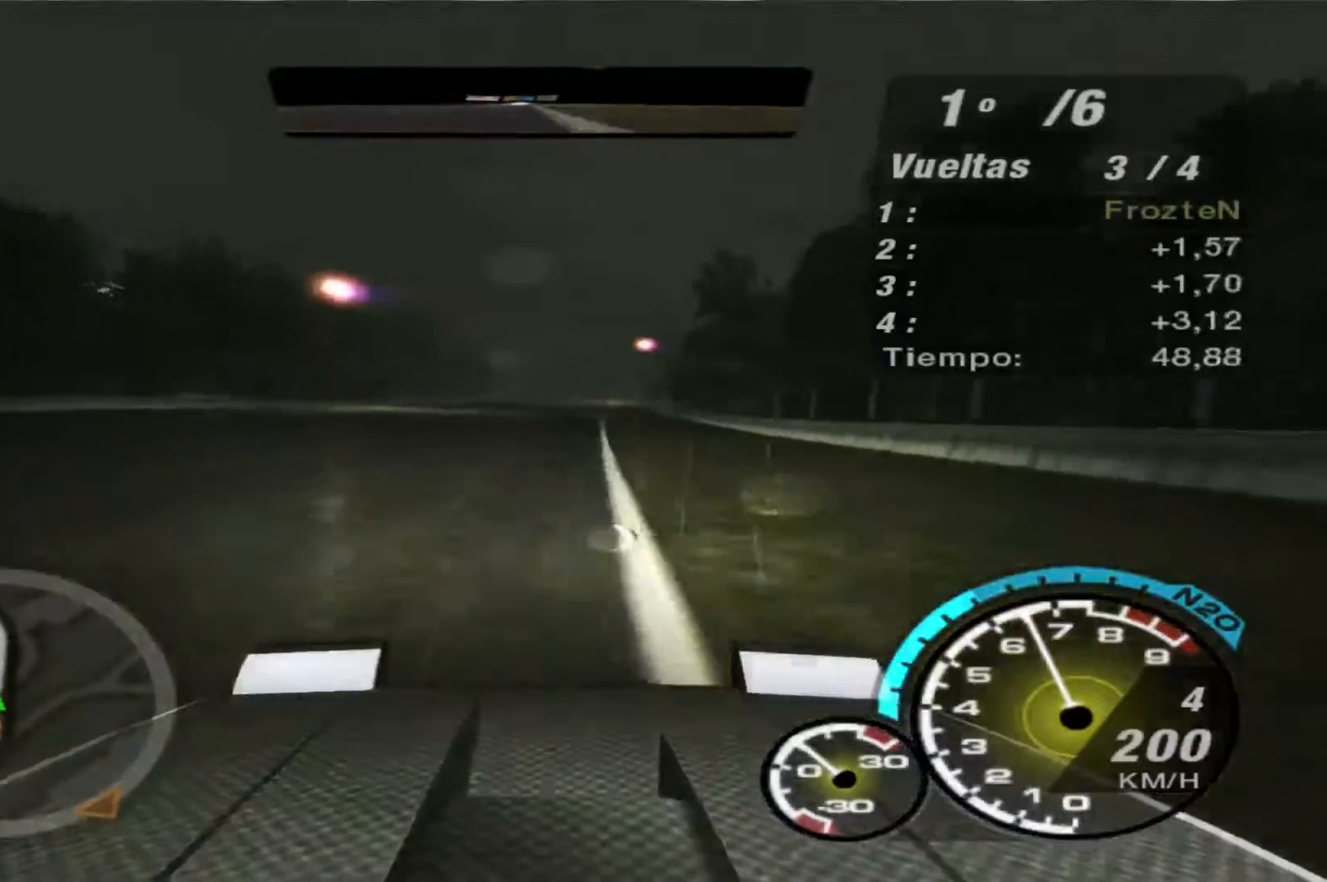
{"buttons": ["R2"], "left_stick": "center", "right_stick": "center", "events": [[200, "left_stick", "center"]]}
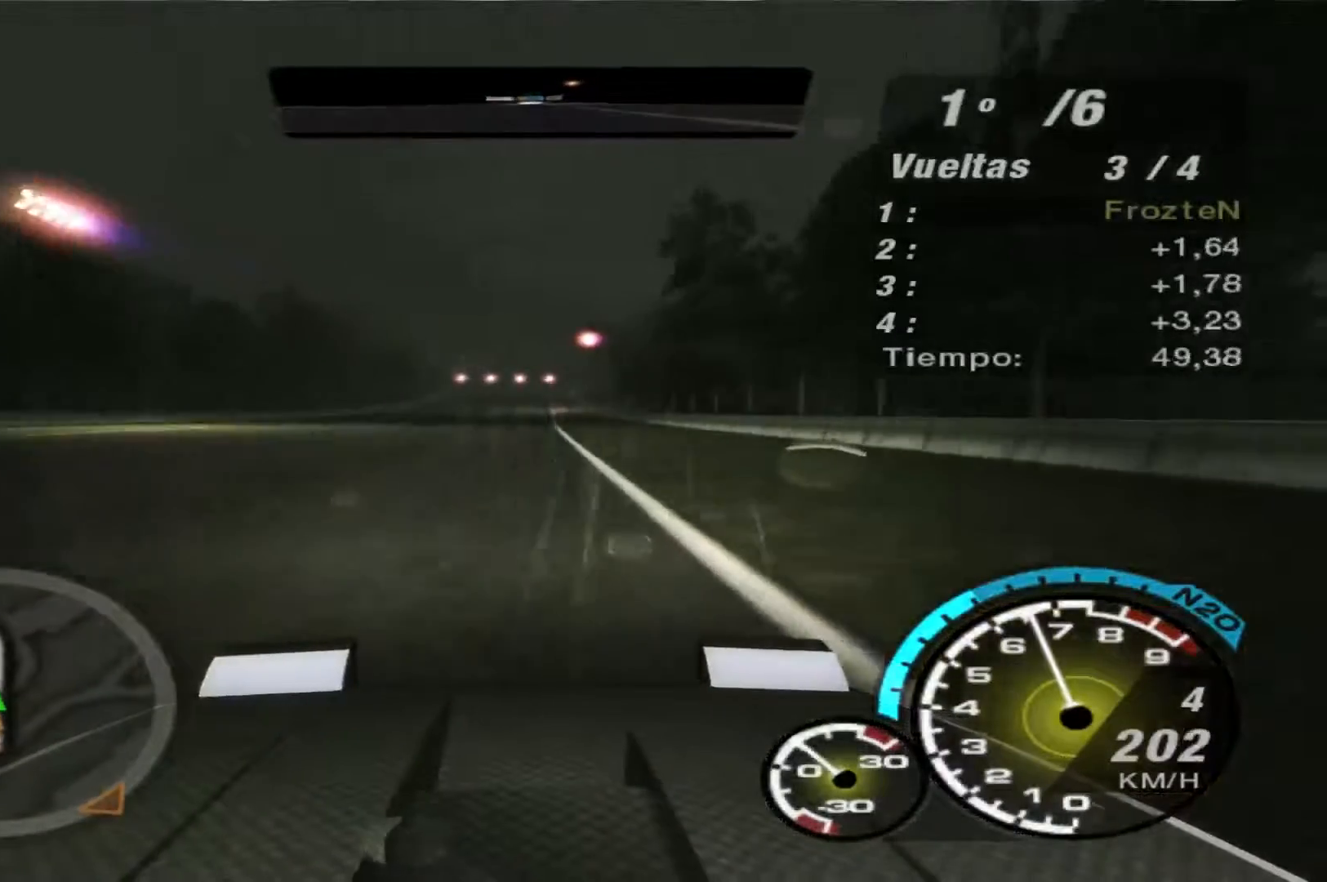
{"buttons": ["R2"], "left_stick": "center", "right_stick": "center", "events": []}
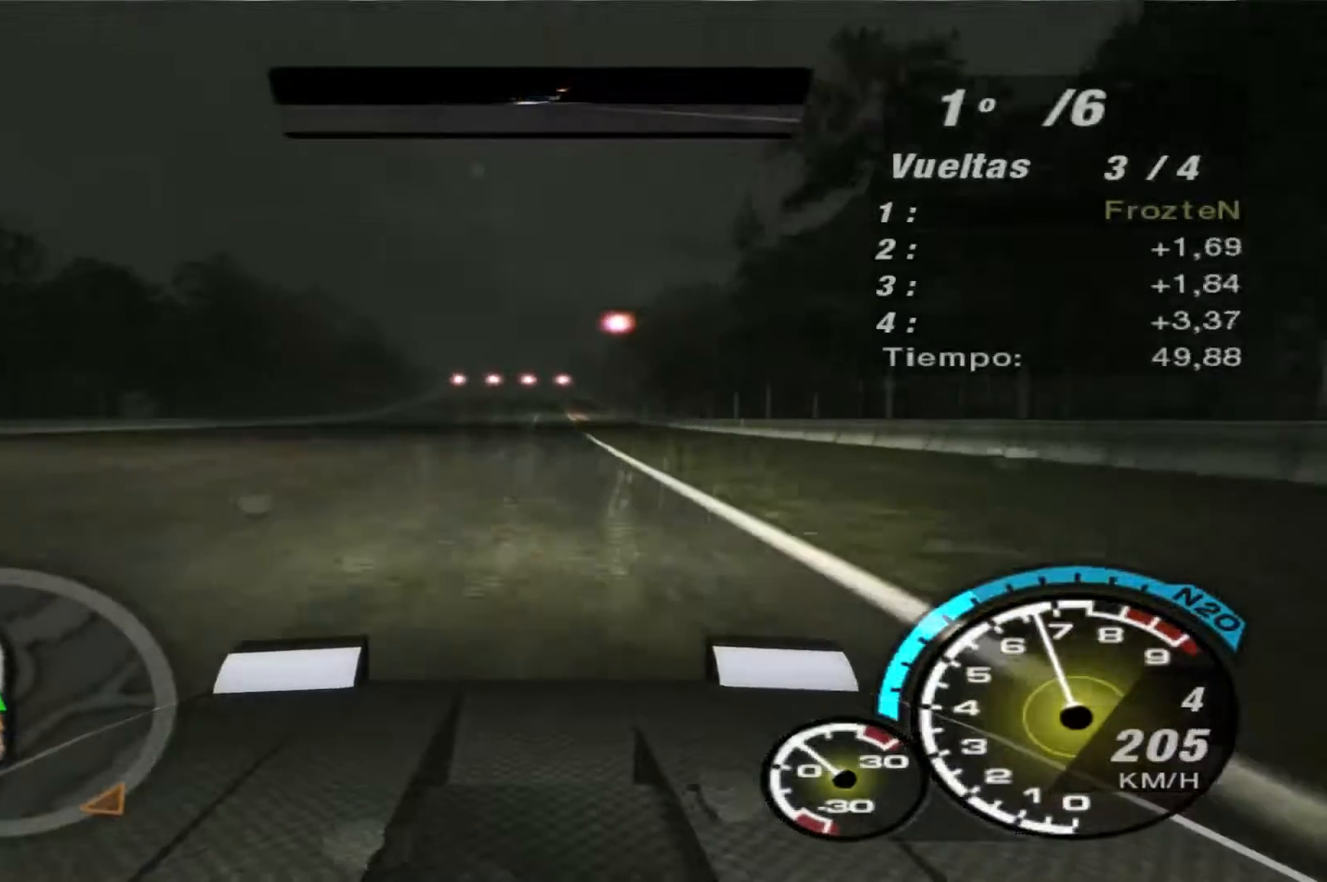
{"buttons": ["R2"], "left_stick": "center", "right_stick": "center", "events": []}
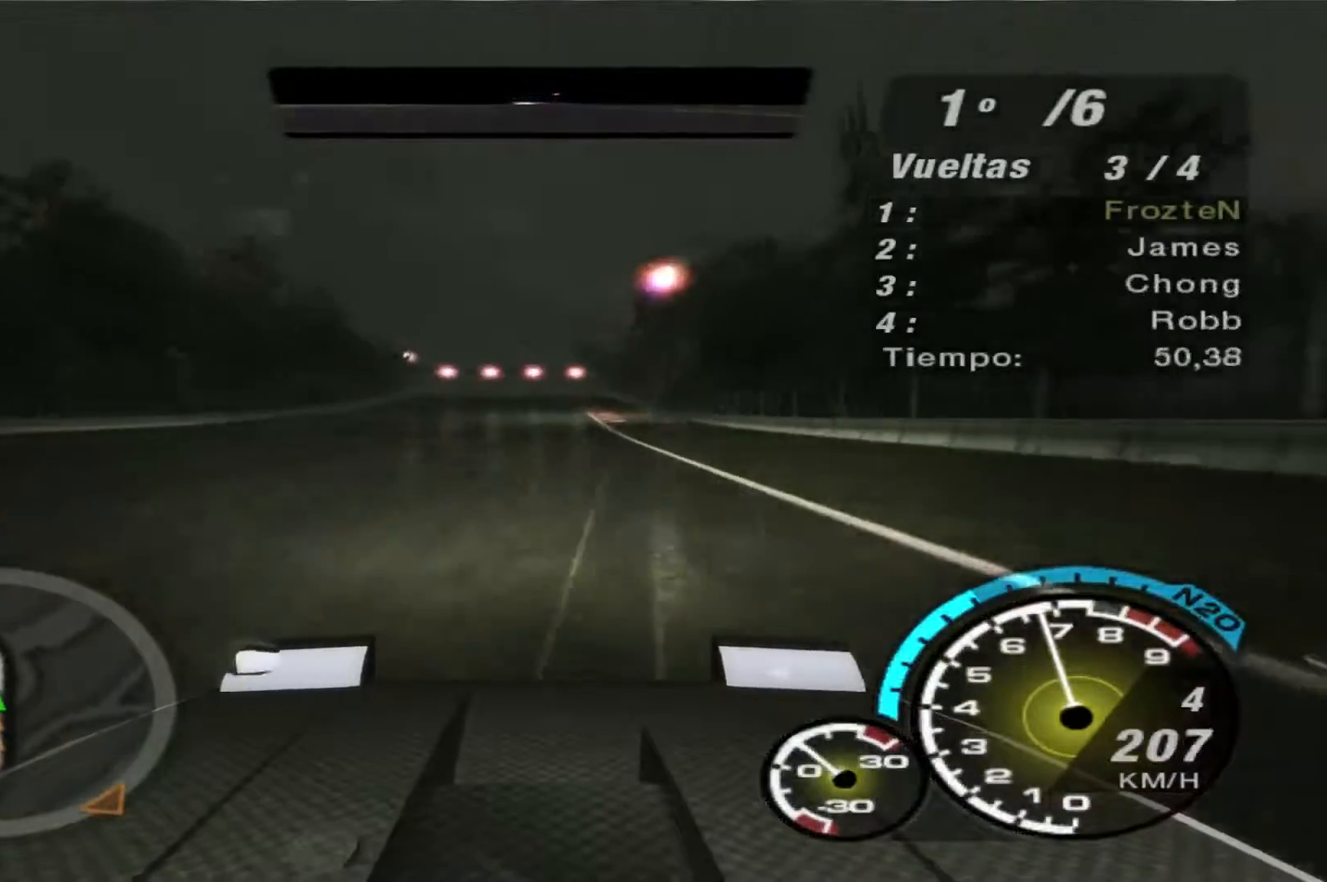
{"buttons": ["R2"], "left_stick": "left", "right_stick": "center", "events": [[100, "left_stick", "left"]]}
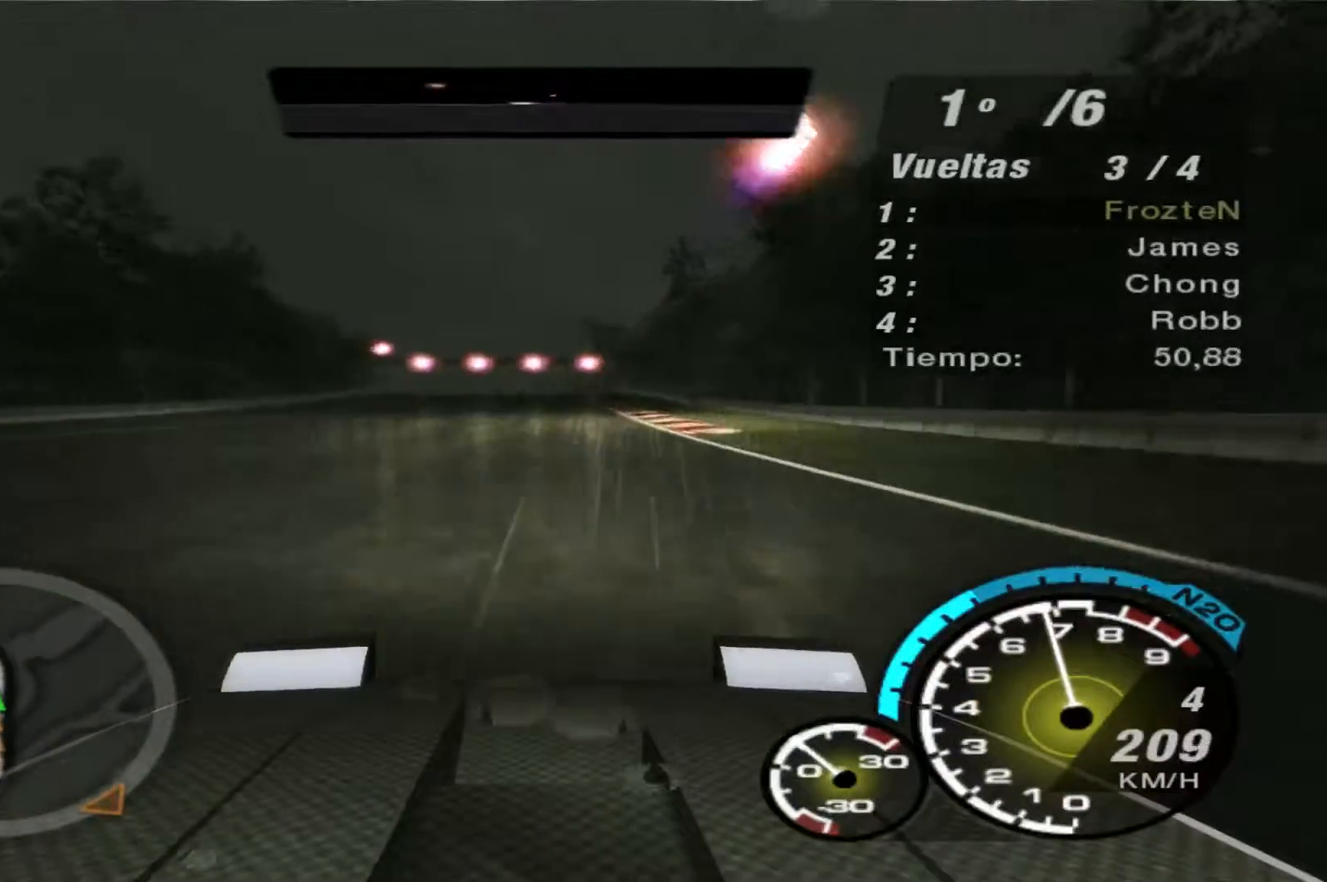
{"buttons": ["R2"], "left_stick": "left", "right_stick": "center", "events": []}
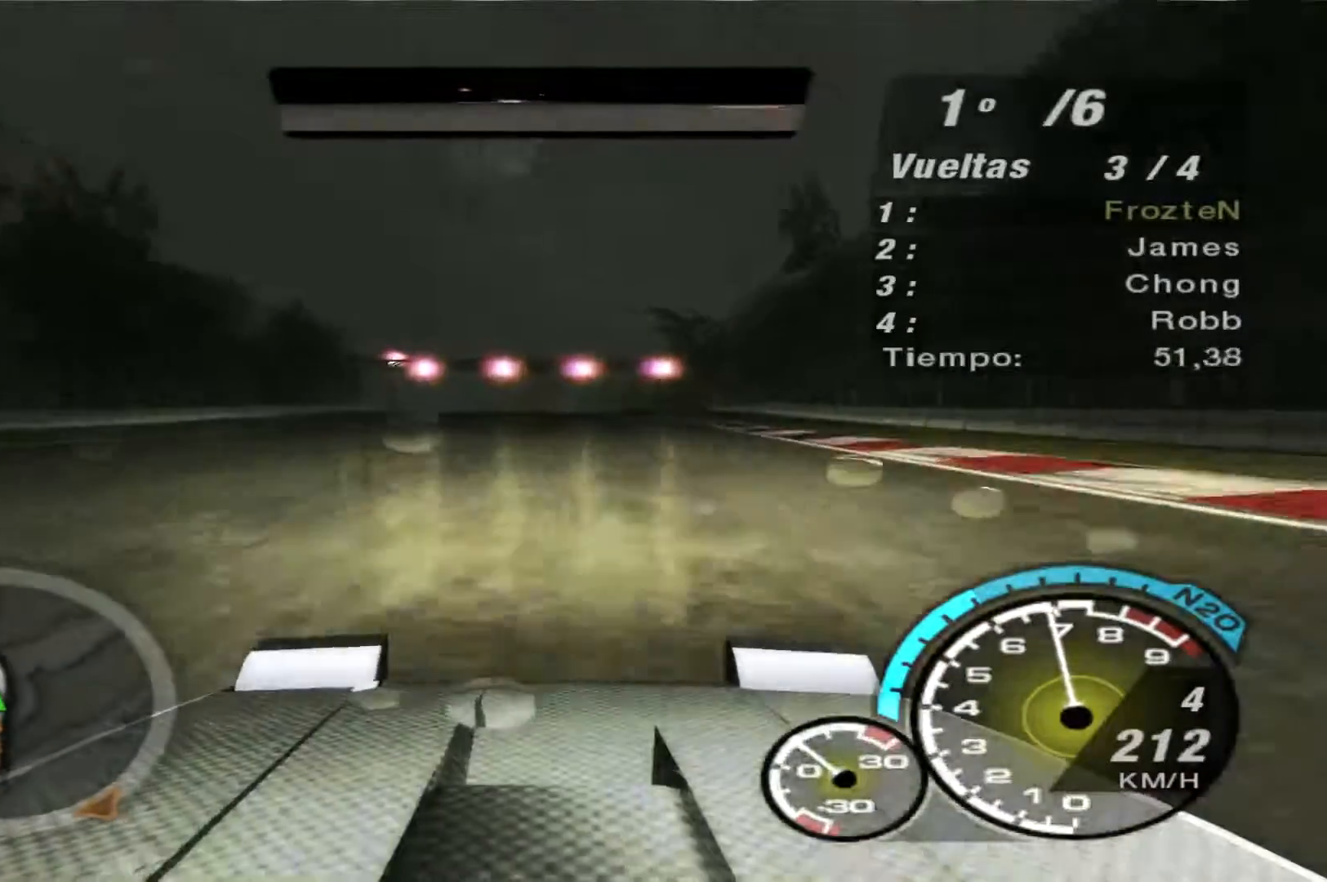
{"buttons": ["R2"], "left_stick": "left", "right_stick": "center", "events": []}
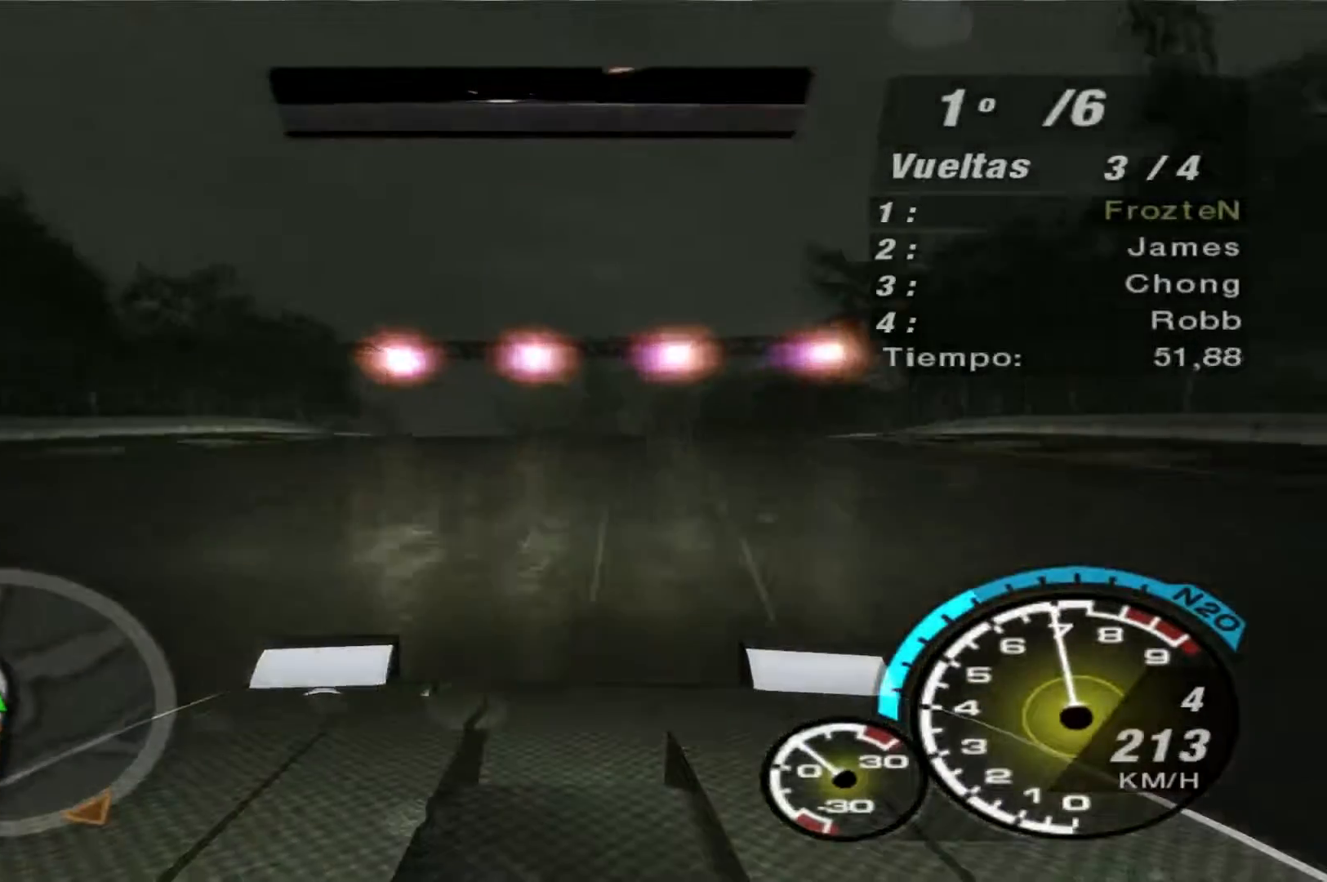
{"buttons": ["R2"], "left_stick": "left", "right_stick": "center", "events": []}
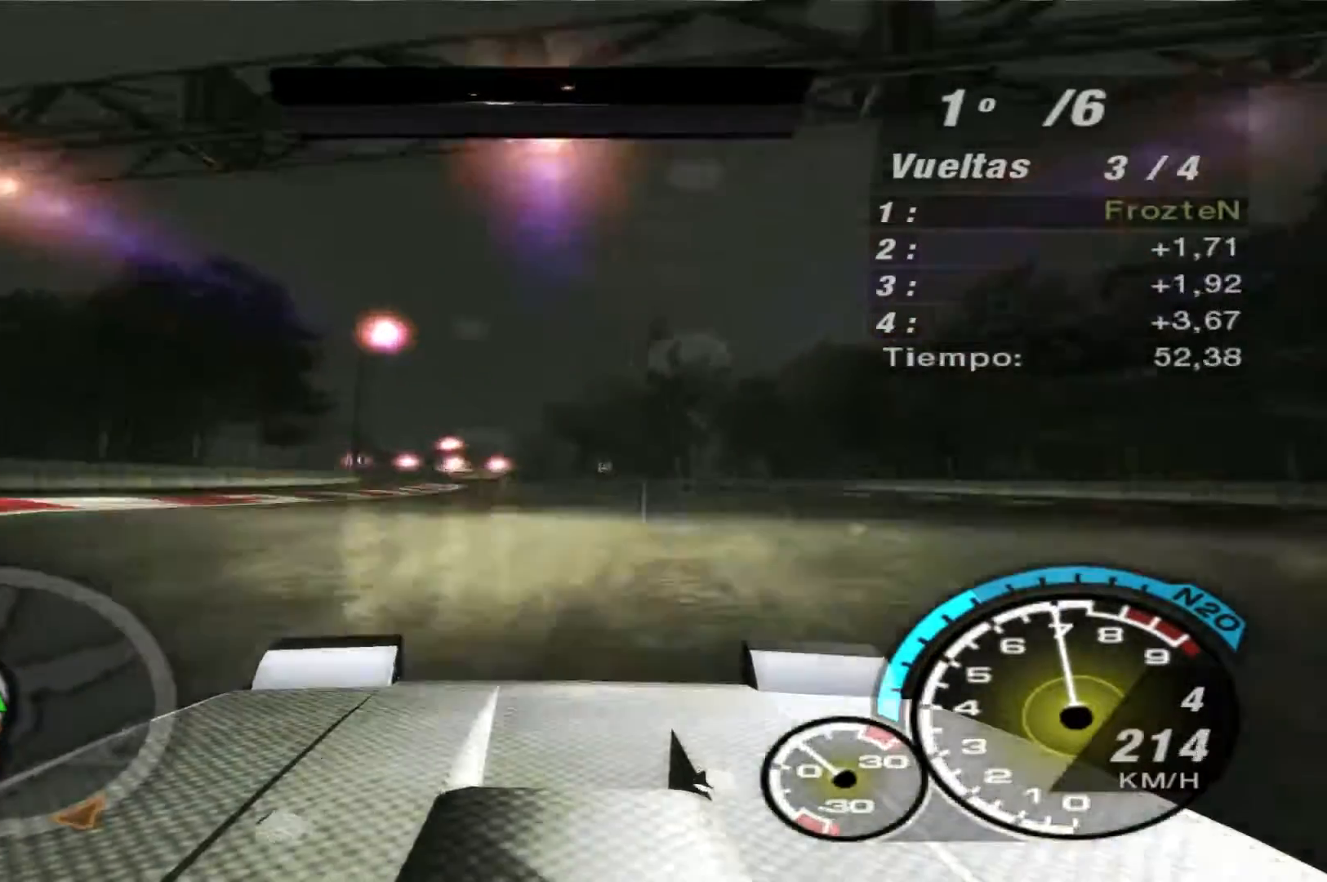
{"buttons": ["R2"], "left_stick": "left", "right_stick": "center", "events": []}
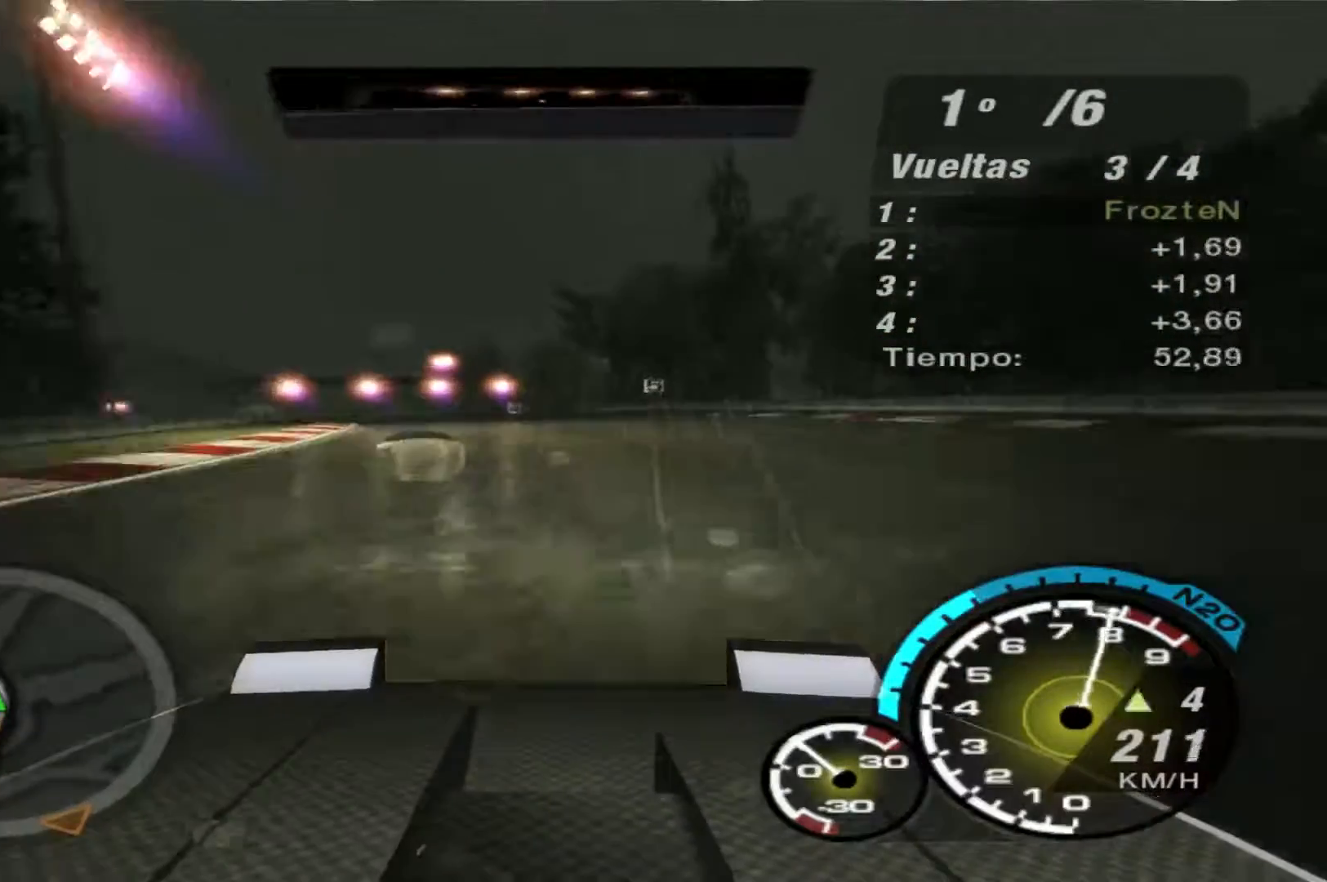
{"buttons": ["R2"], "left_stick": "left", "right_stick": "center", "events": []}
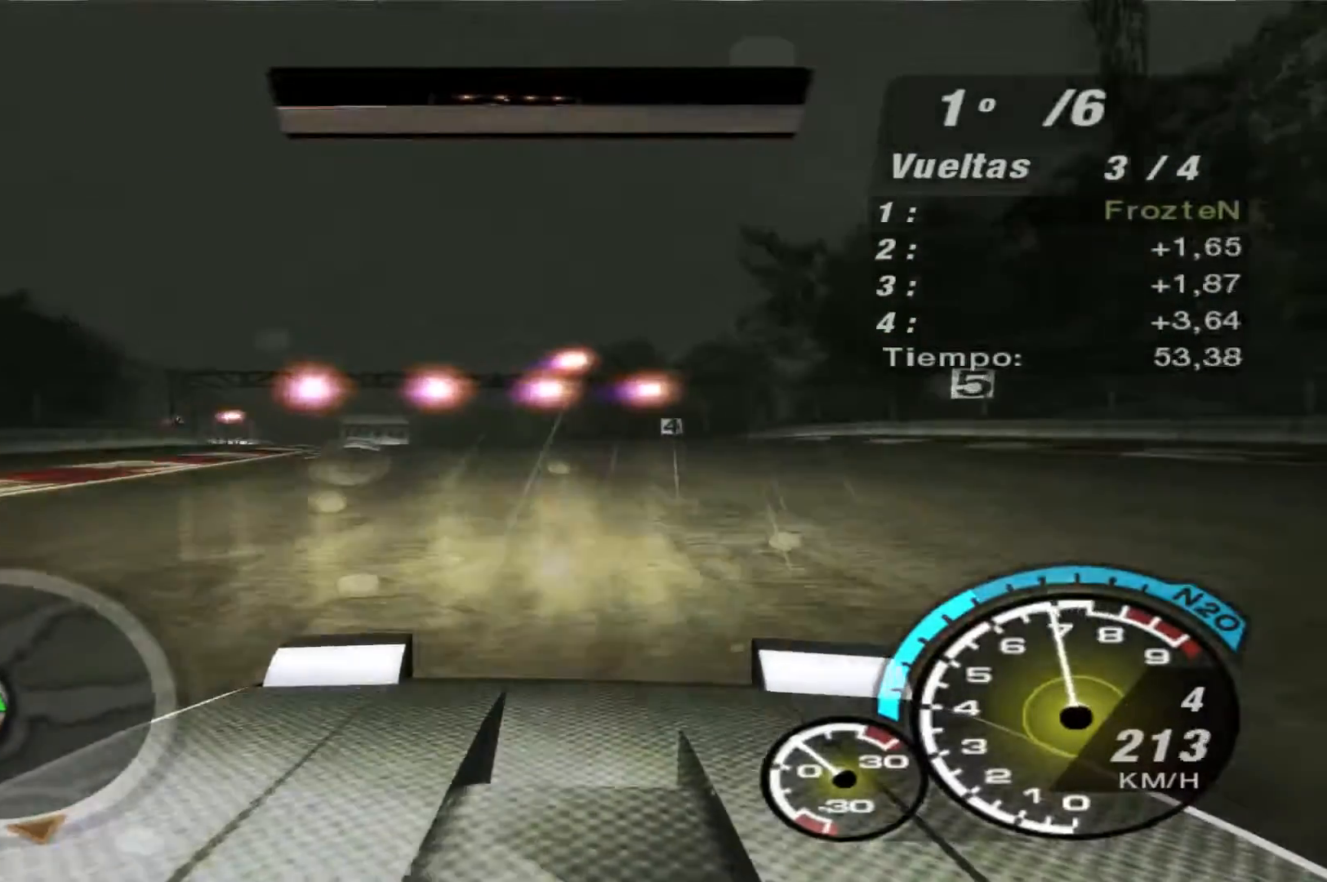
{"buttons": ["R2"], "left_stick": "left", "right_stick": "center", "events": []}
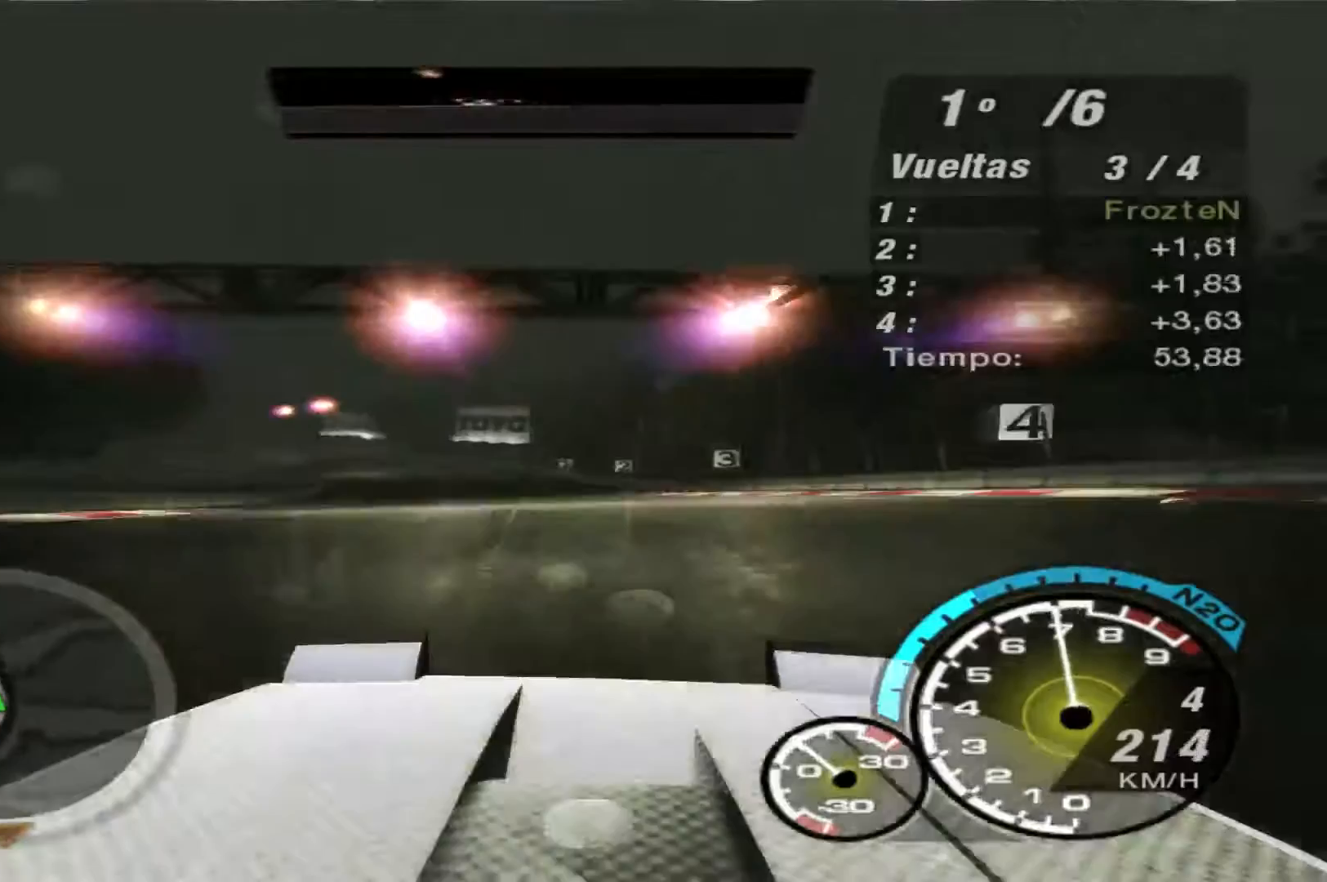
{"buttons": ["R2"], "left_stick": "left", "right_stick": "center", "events": []}
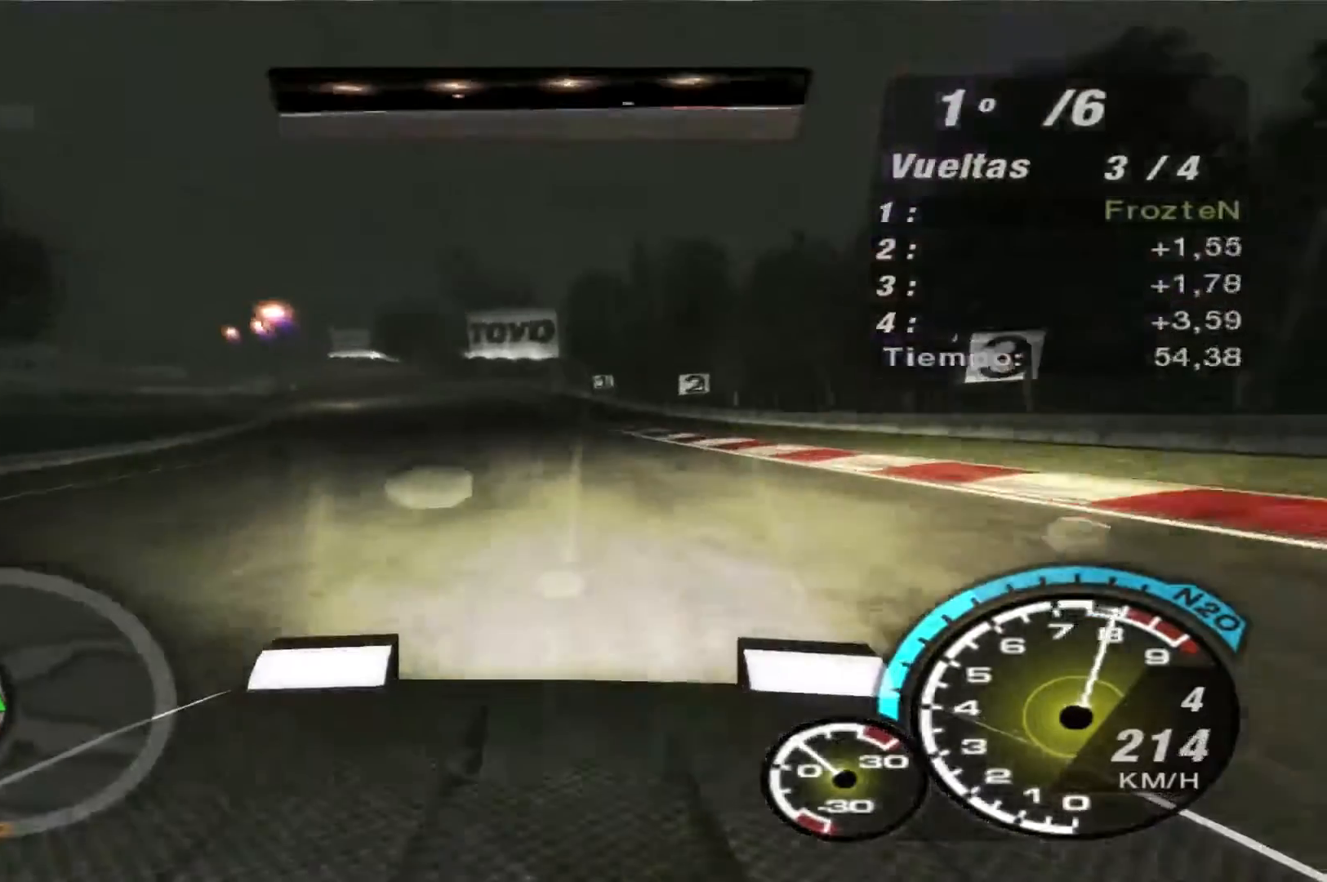
{"buttons": ["R2"], "left_stick": "left", "right_stick": "center", "events": []}